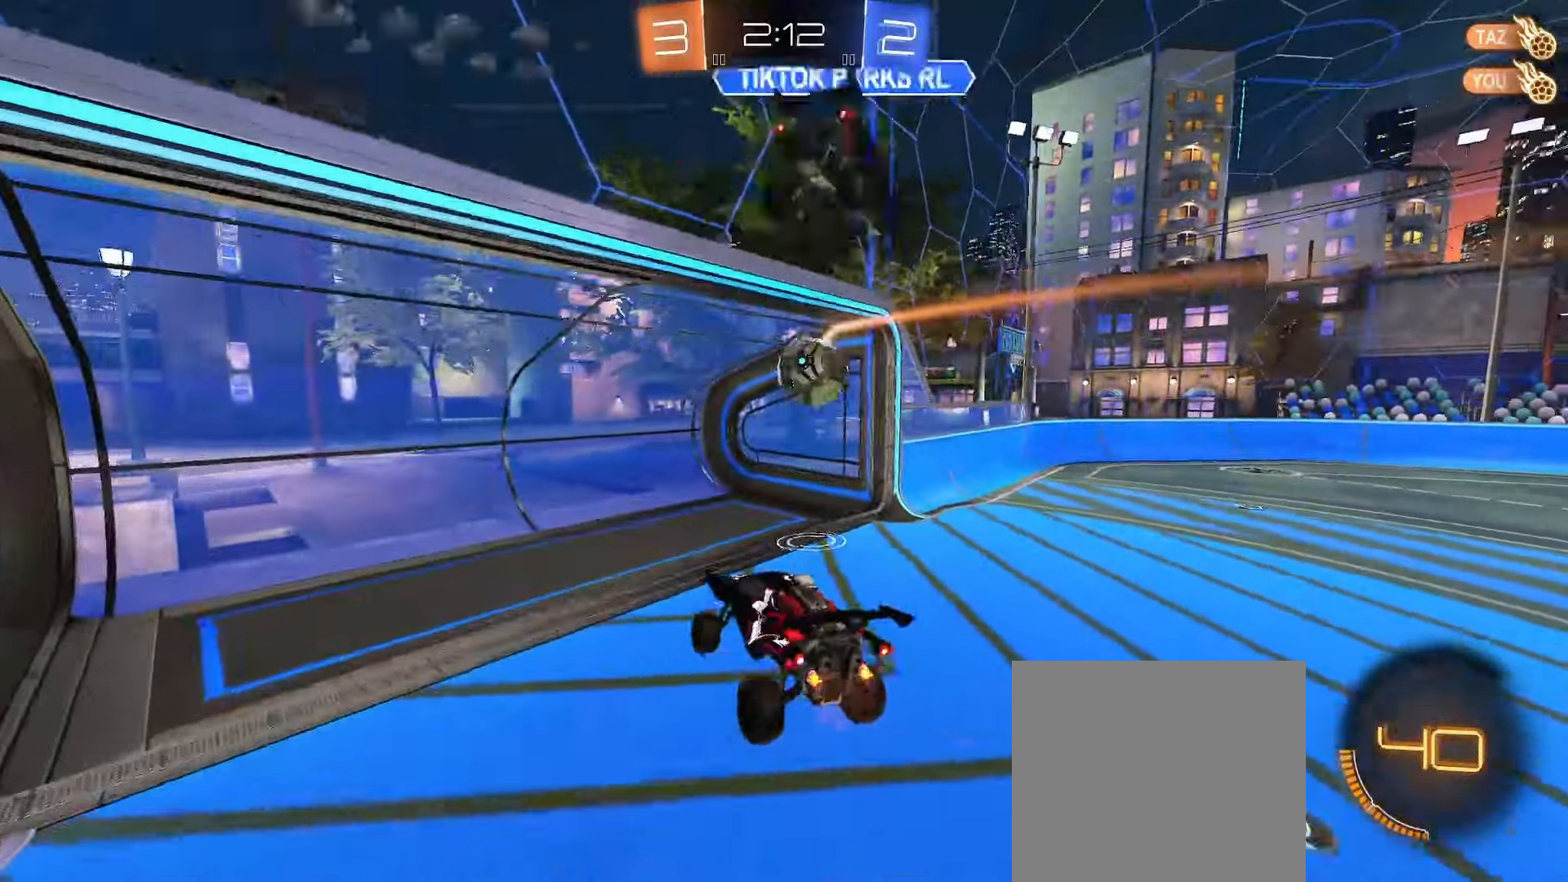
Gameplay with a controller (Xbox layout); each line is a JSON object with the inputs held at the frame after it. "events" lists button and stick changes between this image and that frame as [ms after this image, input, new state], when the widget could be followed in between.
{"buttons": ["Y"], "left_stick": "down-right", "right_stick": "center", "events": [[150, "L1", "up"], [317, "left_stick", "down"], [450, "Y", "down"], [467, "left_stick", "down-right"]]}
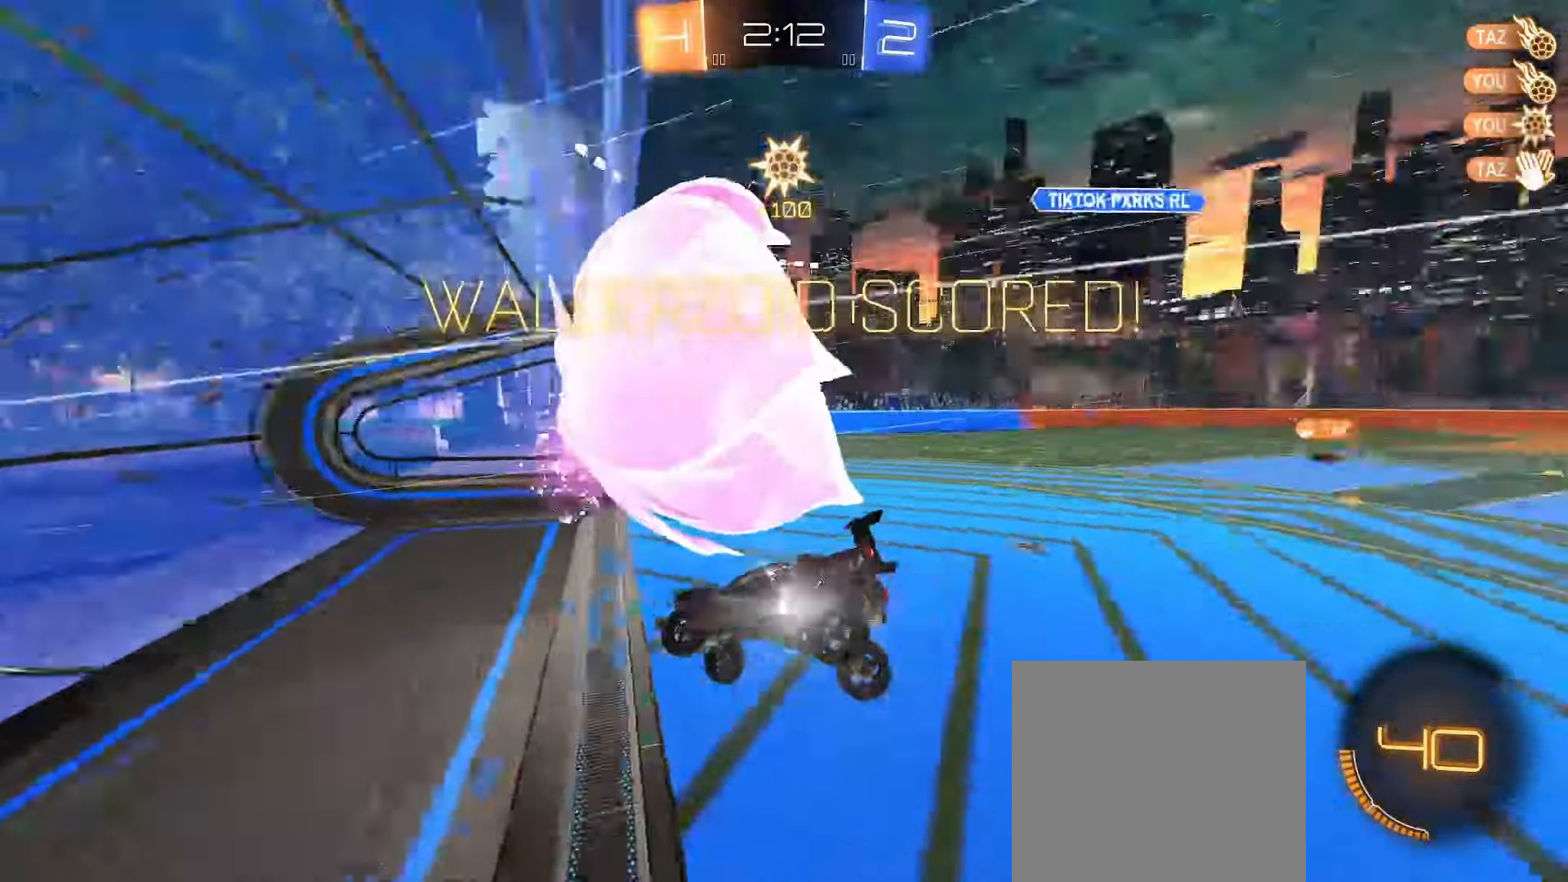
{"buttons": [], "left_stick": "up-right", "right_stick": "center", "events": [[33, "Y", "up"], [67, "left_stick", "right"], [283, "left_stick", "up-right"]]}
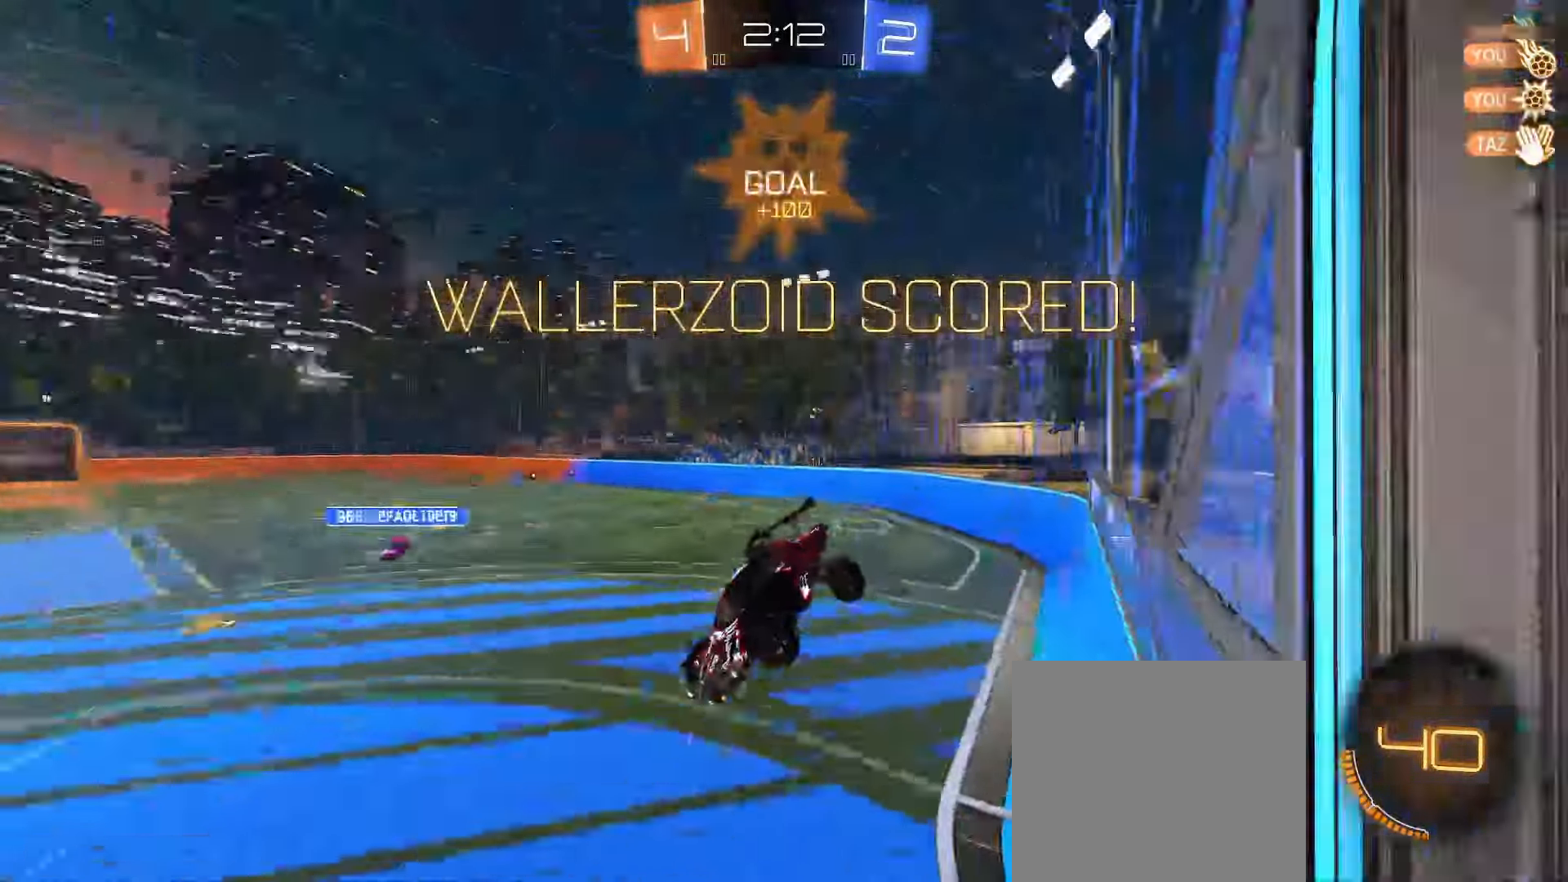
{"buttons": ["L2"], "left_stick": "down-left", "right_stick": "center", "events": [[17, "B", "down"], [150, "L2", "down"], [267, "left_stick", "up"], [417, "B", "up"], [417, "left_stick", "left"], [467, "left_stick", "down-left"]]}
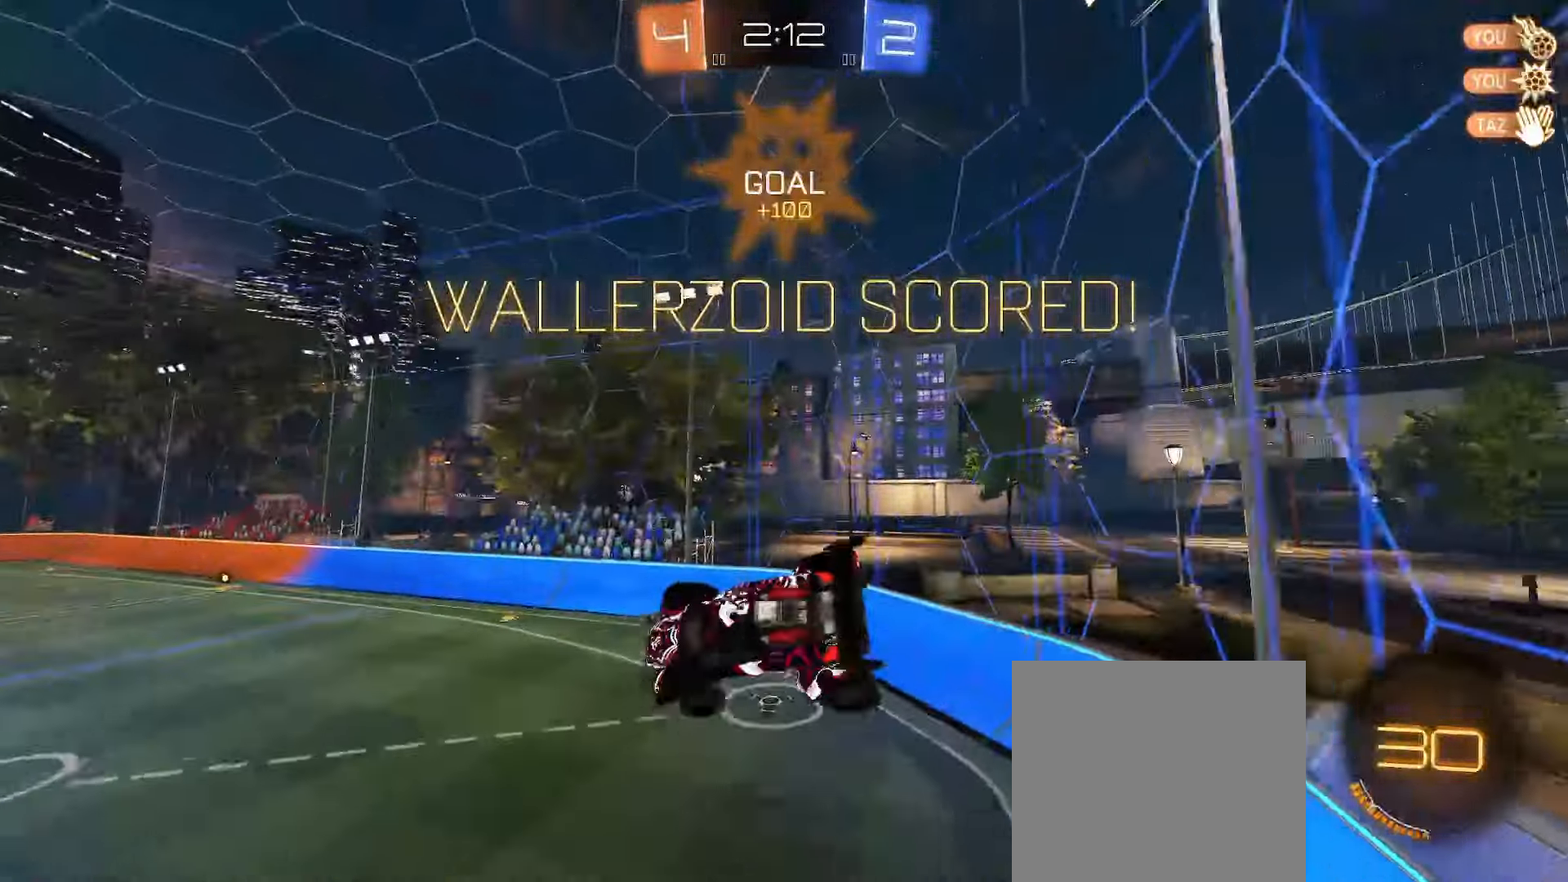
{"buttons": ["L2"], "left_stick": "down-right", "right_stick": "center", "events": [[67, "B", "down"], [233, "B", "up"], [317, "left_stick", "up"], [450, "left_stick", "down-right"]]}
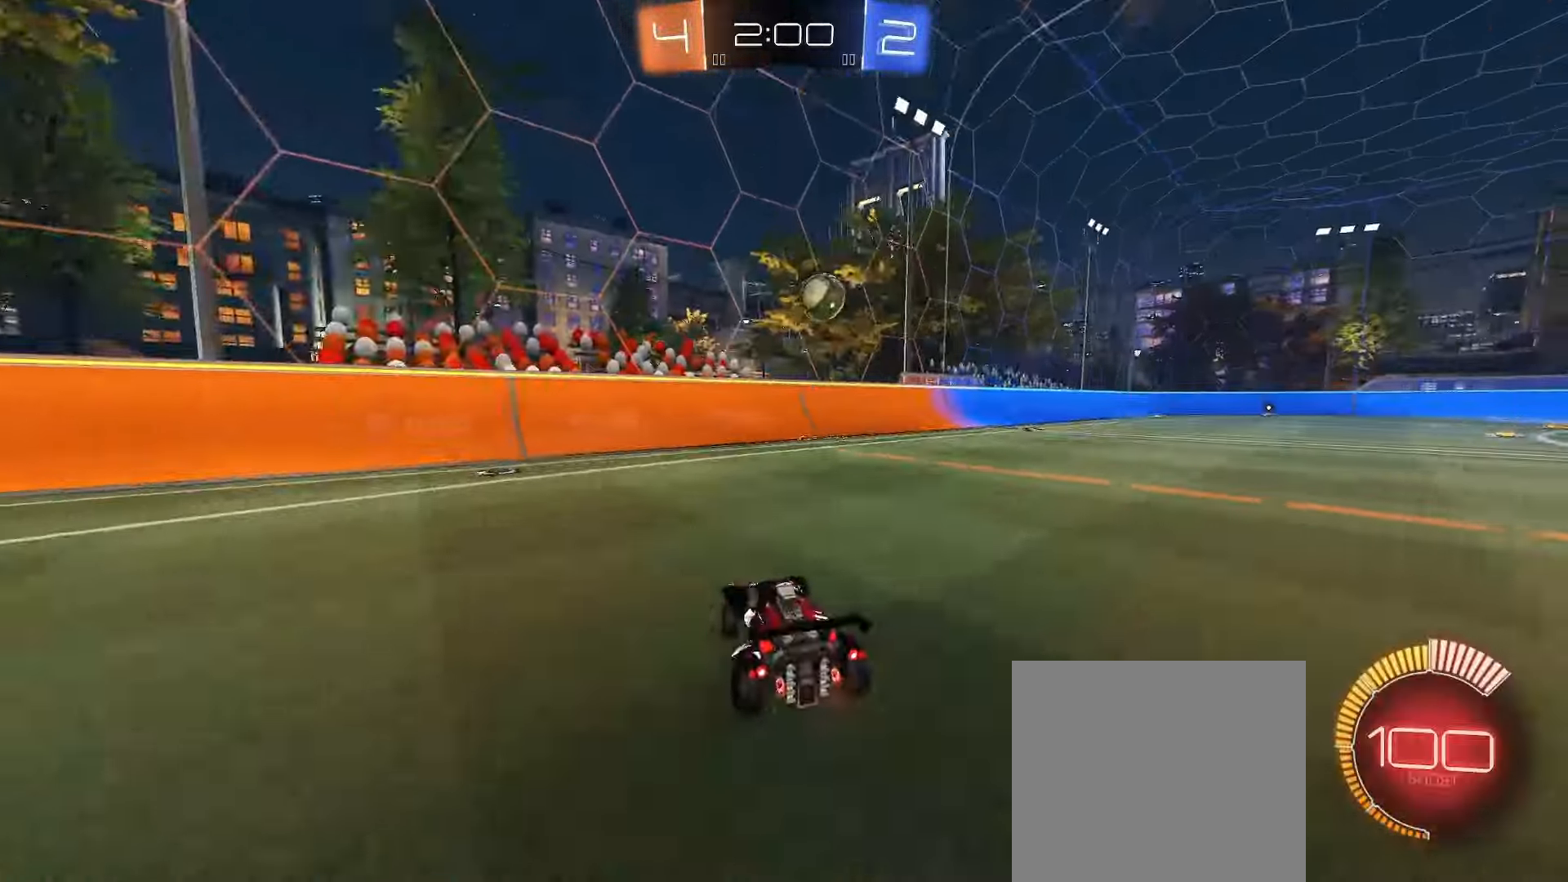
{"buttons": [], "left_stick": "right", "right_stick": "center", "events": [[167, "L2", "up"], [233, "left_stick", "center"], [483, "left_stick", "right"]]}
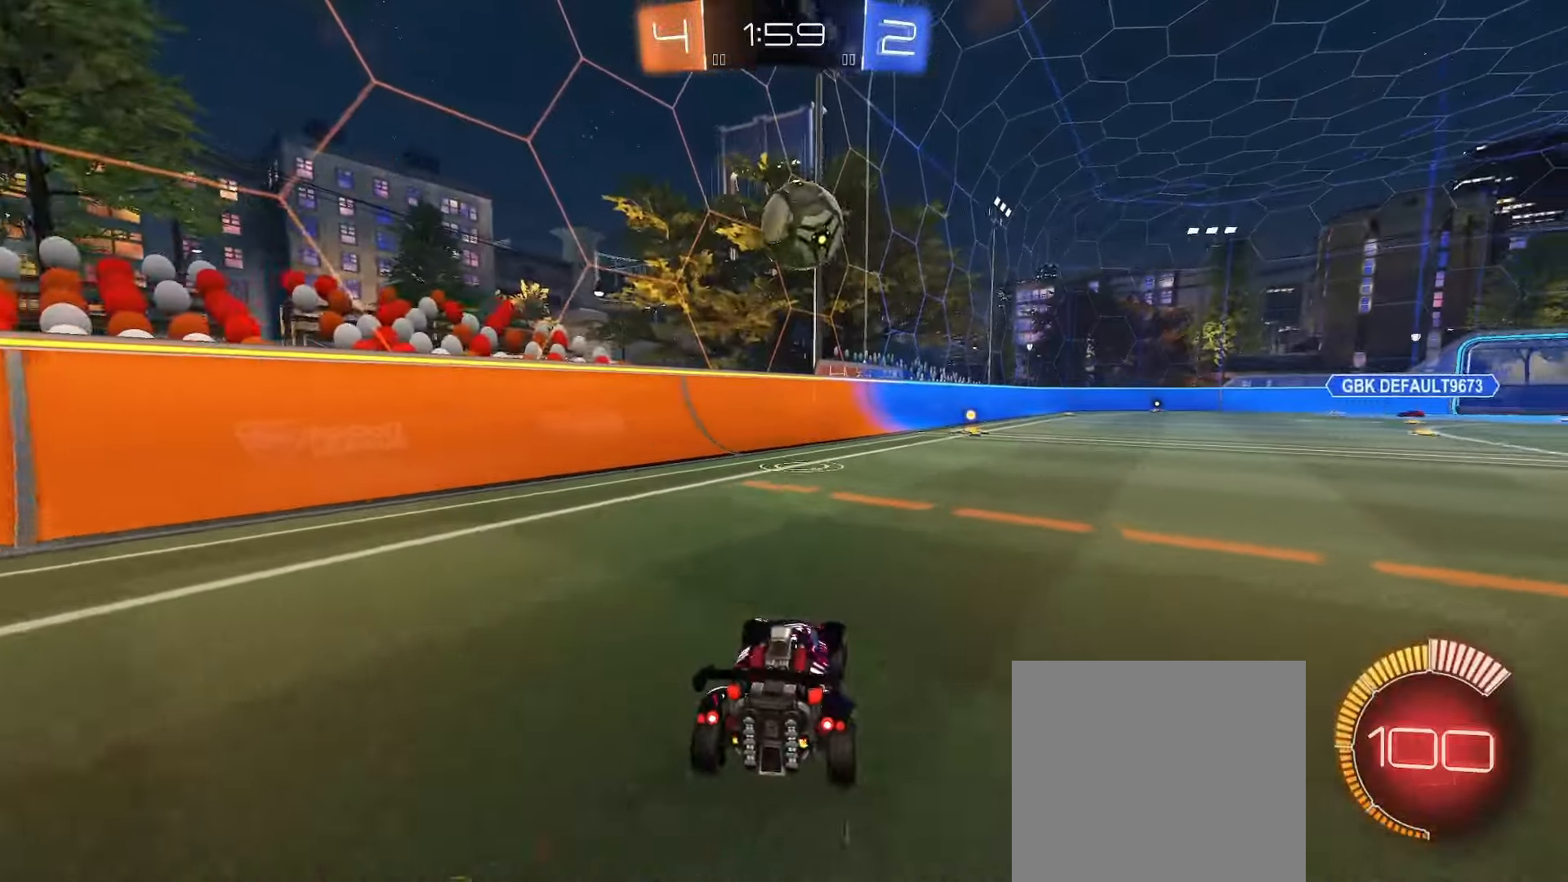
{"buttons": ["B", "L1"], "left_stick": "up", "right_stick": "center", "events": [[50, "R2", "down"], [83, "left_stick", "center"], [233, "B", "down"], [250, "left_stick", "right"], [283, "A", "down"], [317, "R2", "up"], [367, "left_stick", "up"], [483, "A", "up"], [483, "L1", "down"]]}
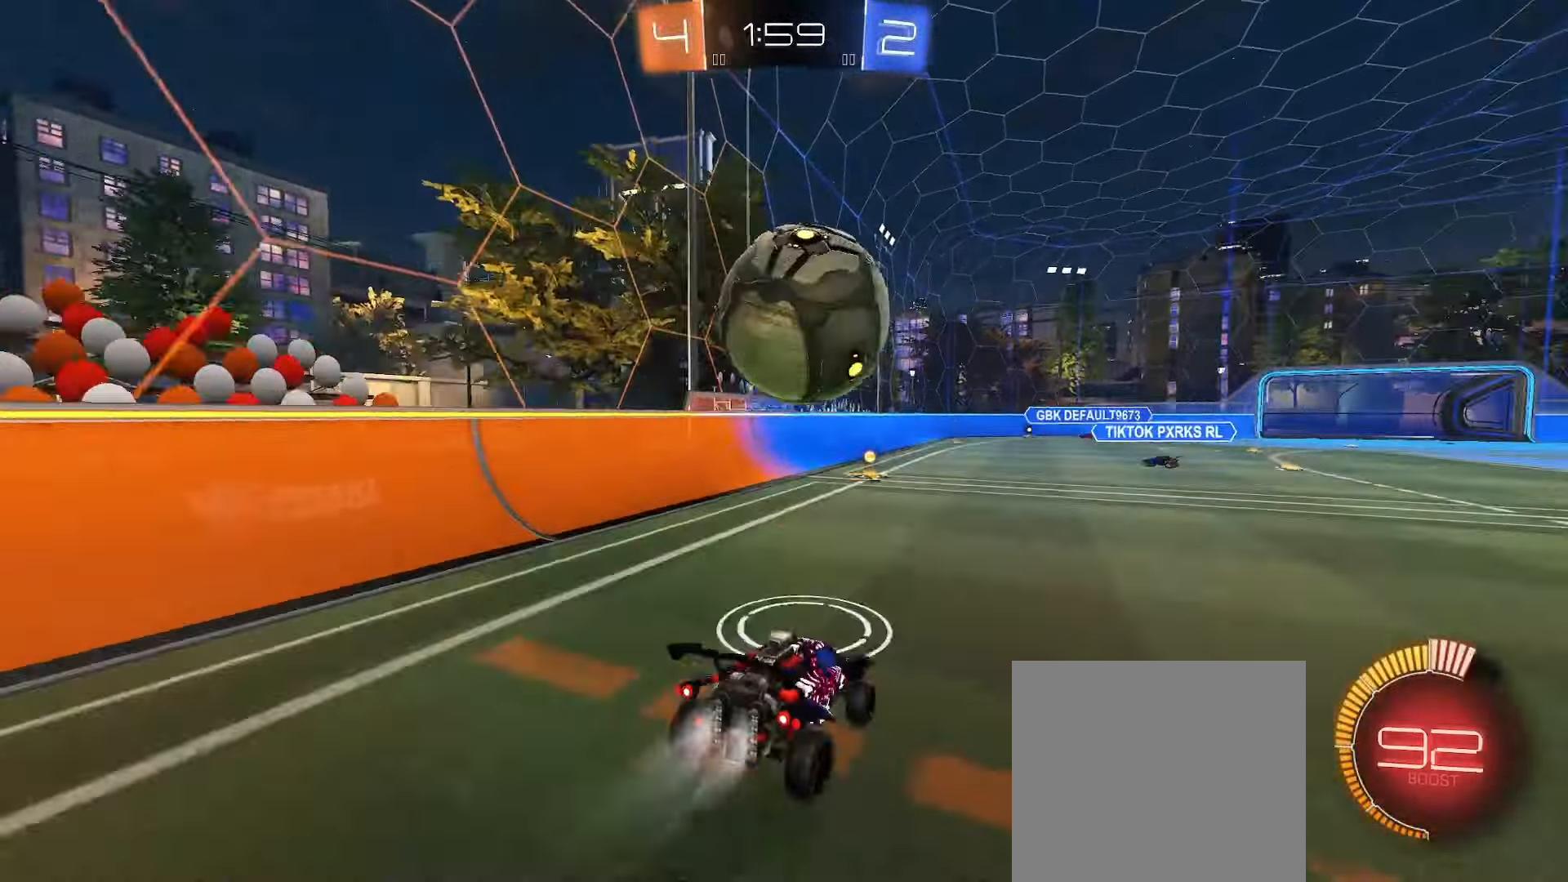
{"buttons": ["L1"], "left_stick": "down-left", "right_stick": "center", "events": [[83, "A", "down"], [167, "L3", "down"], [200, "left_stick", "down-left"], [233, "L3", "up"], [250, "A", "up"], [300, "L3", "down"], [350, "B", "up"], [350, "L3", "up"]]}
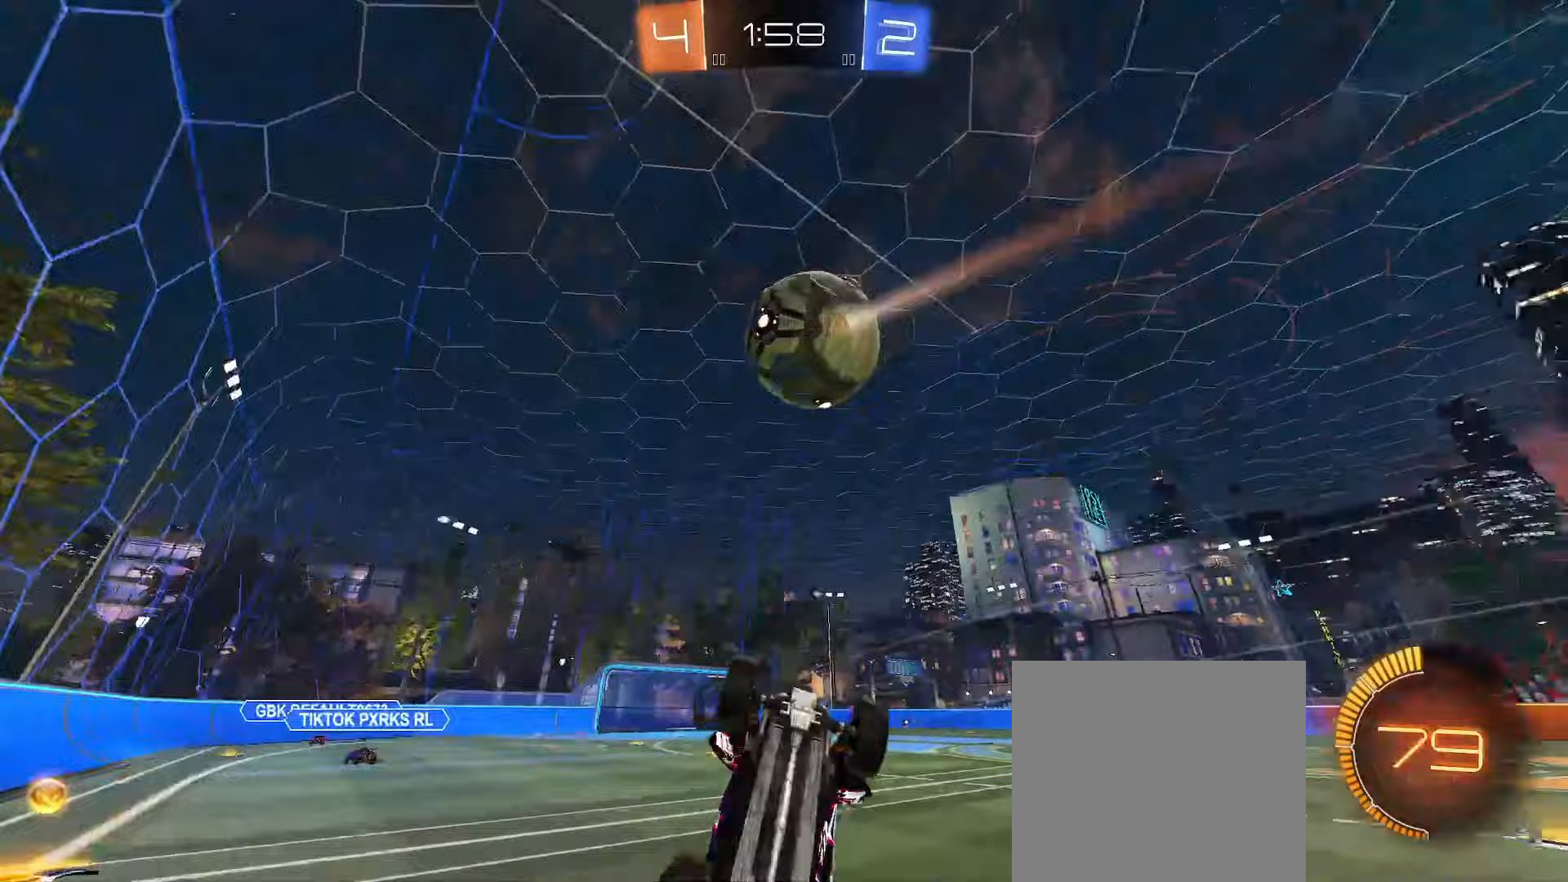
{"buttons": ["L1"], "left_stick": "up-right", "right_stick": "center", "events": [[33, "Y", "down"], [67, "R2", "down"], [150, "Y", "up"], [267, "left_stick", "up-right"], [450, "R2", "up"]]}
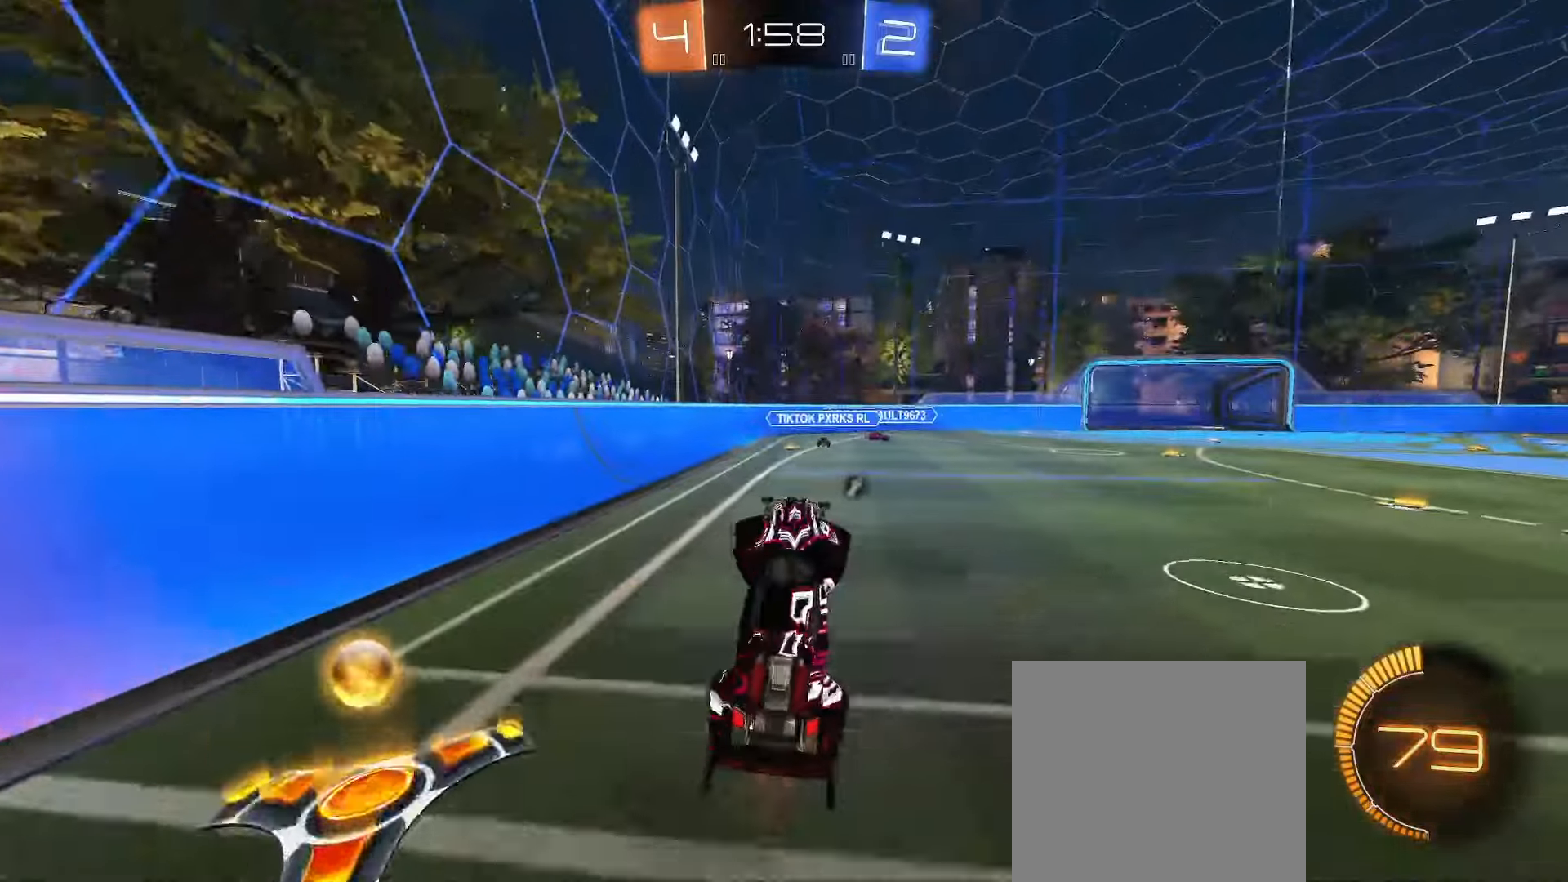
{"buttons": ["R2"], "left_stick": "center", "right_stick": "center", "events": [[17, "left_stick", "up-left"], [33, "L1", "up"], [33, "L2", "down"], [117, "left_stick", "up"], [133, "Y", "down"], [183, "L2", "up"], [217, "Y", "up"], [317, "left_stick", "center"], [333, "R2", "down"]]}
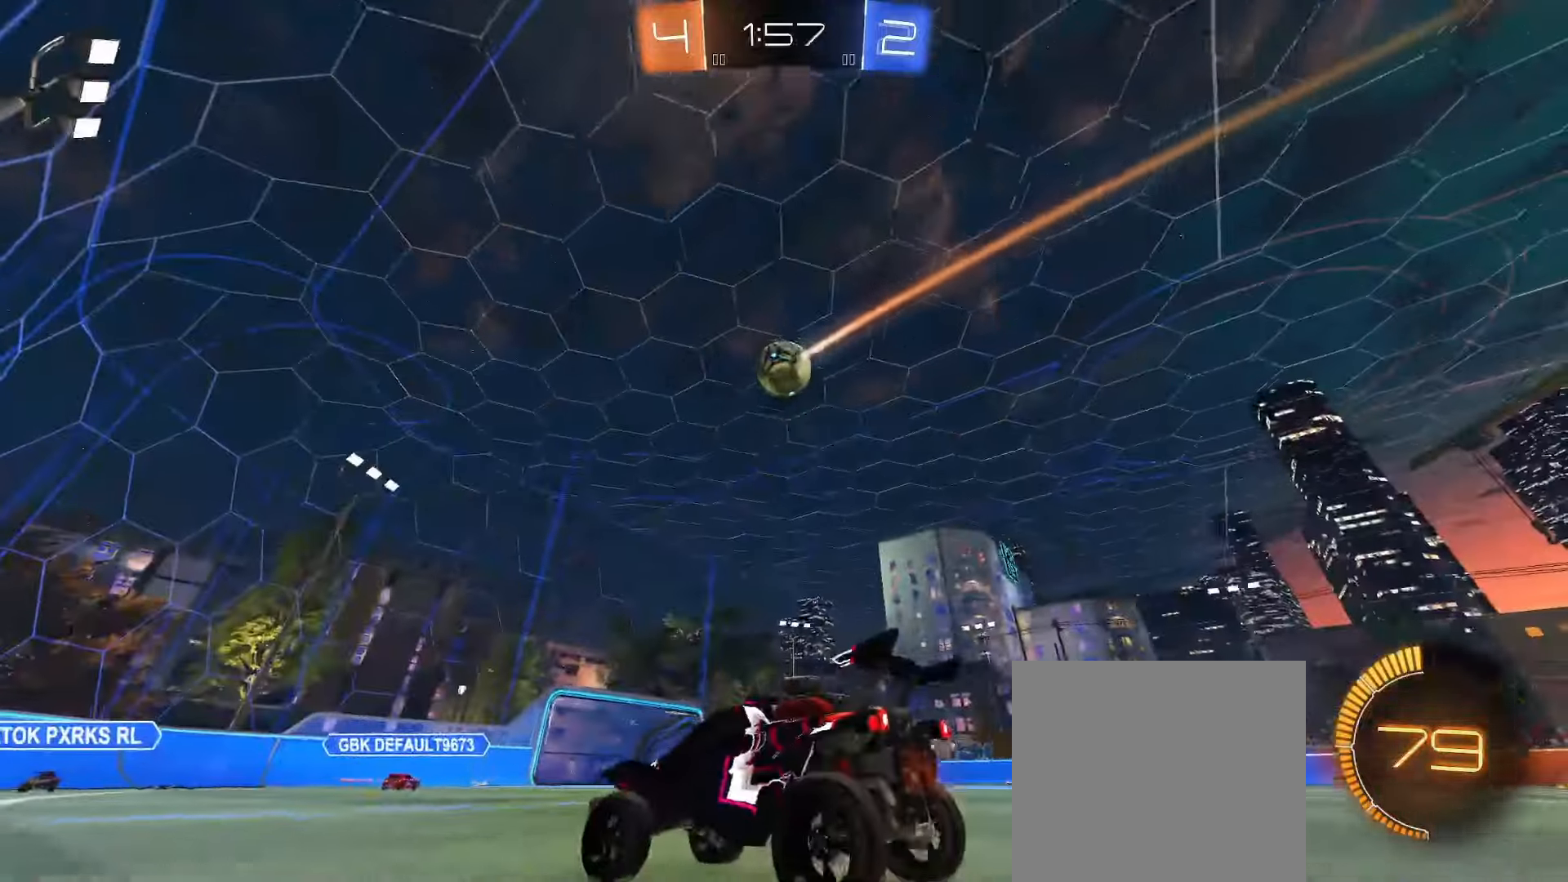
{"buttons": ["R2"], "left_stick": "right", "right_stick": "center", "events": [[17, "left_stick", "right"], [200, "left_stick", "center"], [383, "left_stick", "right"]]}
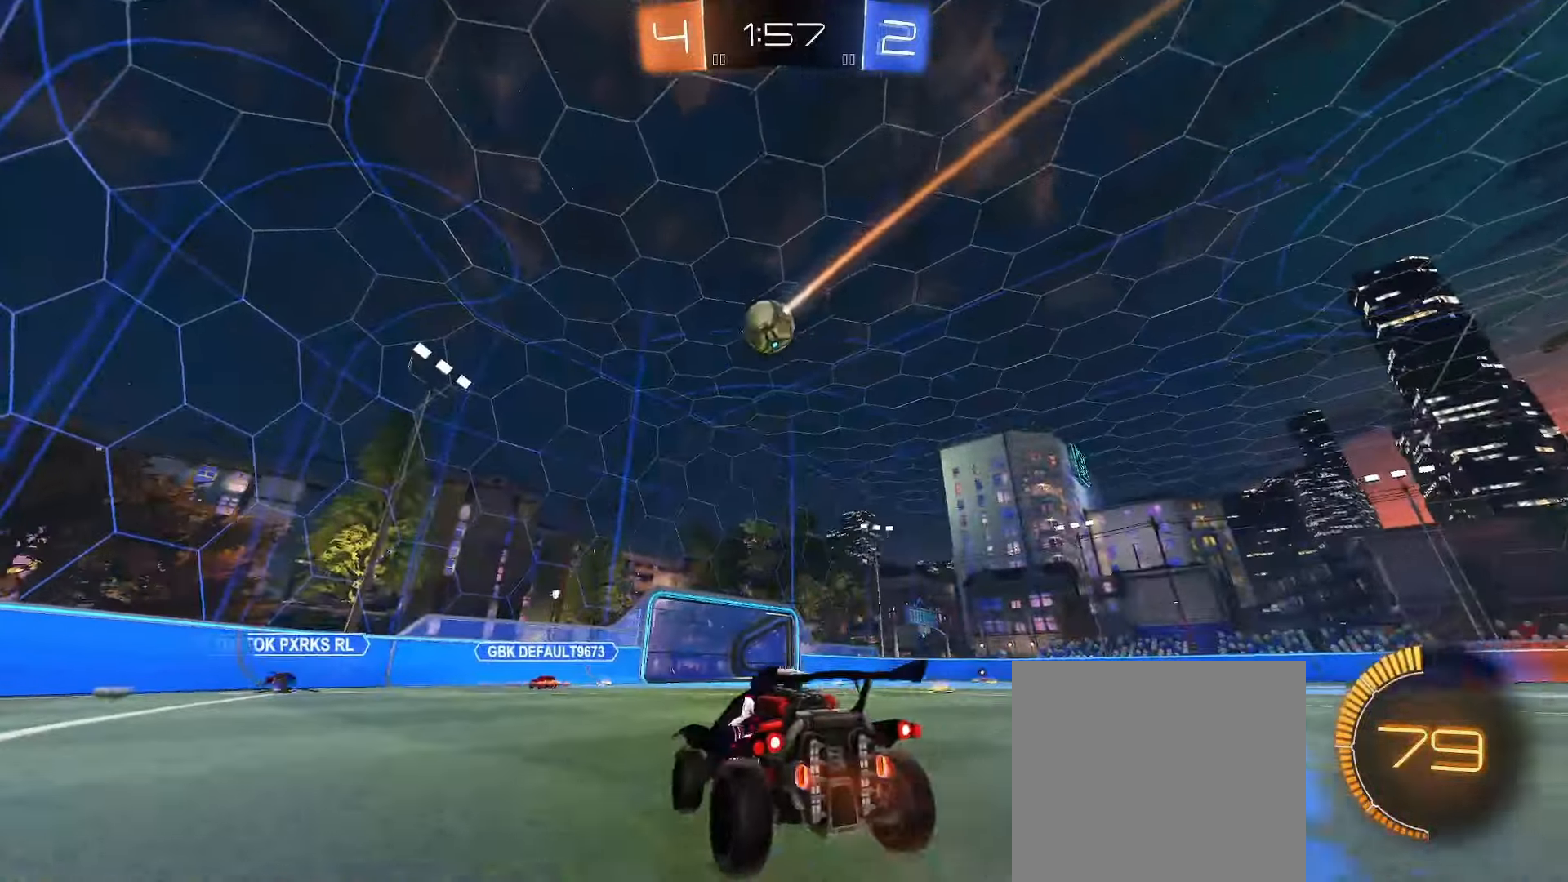
{"buttons": ["R2"], "left_stick": "center", "right_stick": "center", "events": [[33, "left_stick", "center"]]}
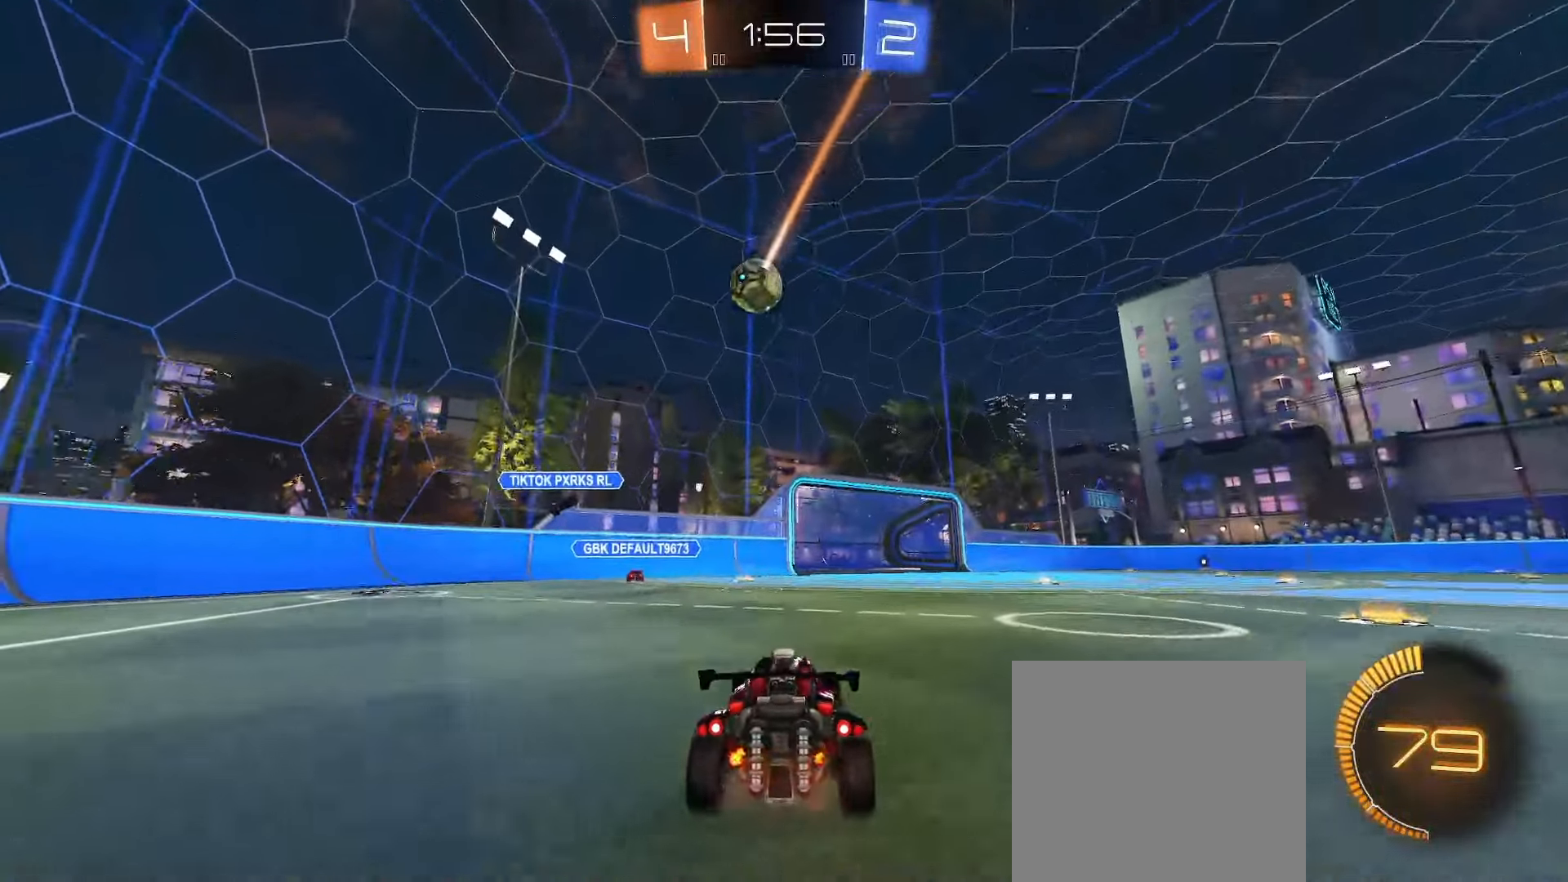
{"buttons": ["R2"], "left_stick": "right", "right_stick": "center", "events": [[433, "left_stick", "right"]]}
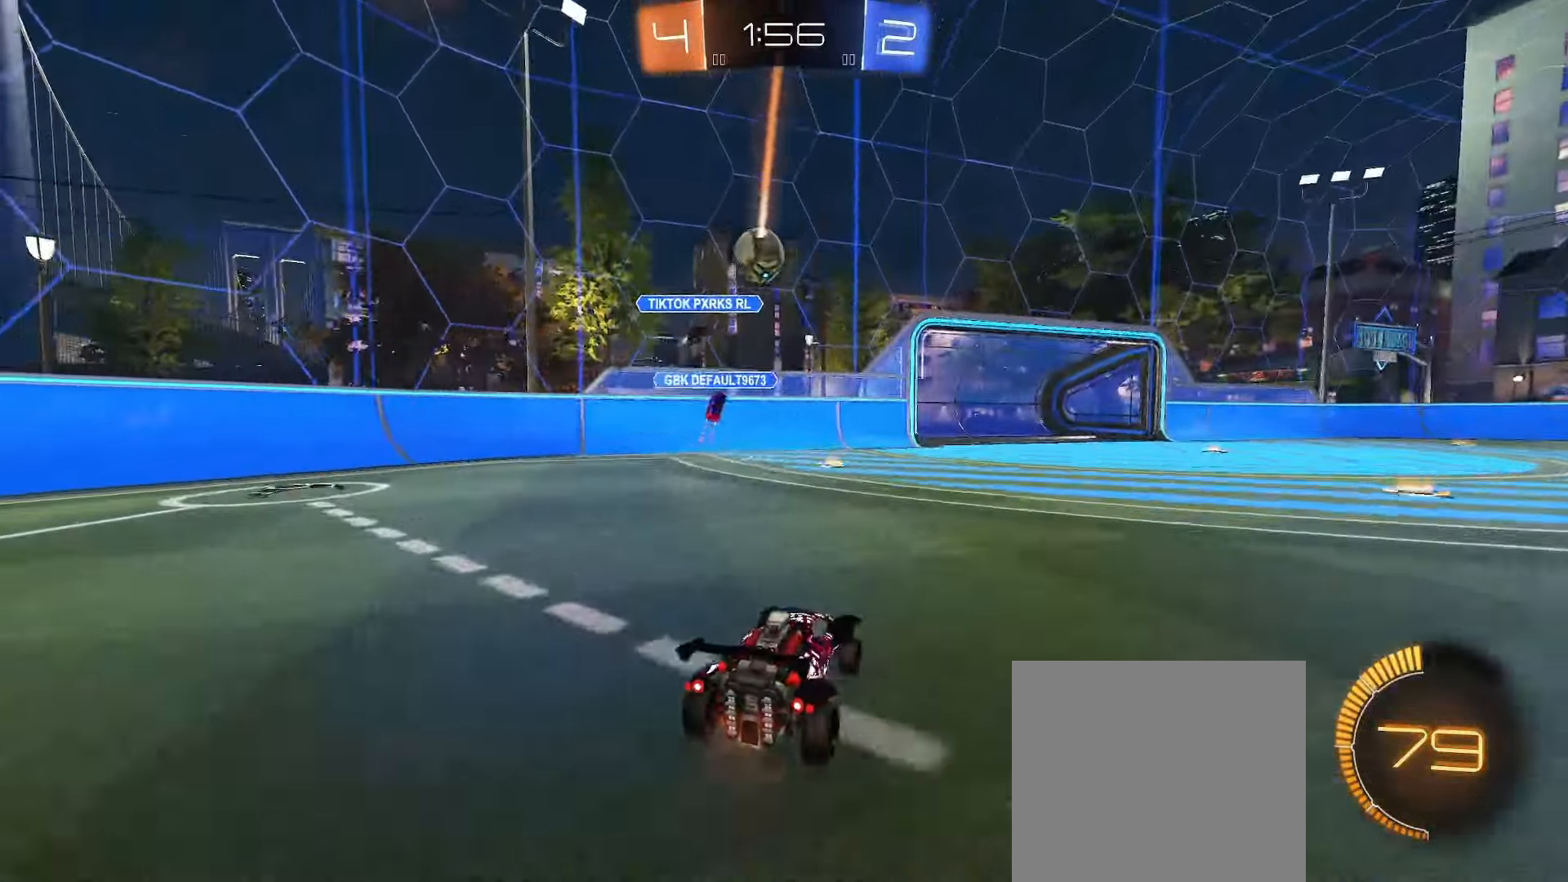
{"buttons": ["B", "R2"], "left_stick": "right", "right_stick": "center", "events": [[33, "R2", "up"], [67, "L2", "down"], [167, "L2", "up"], [167, "left_stick", "center"], [233, "R2", "down"], [317, "B", "down"], [483, "left_stick", "right"]]}
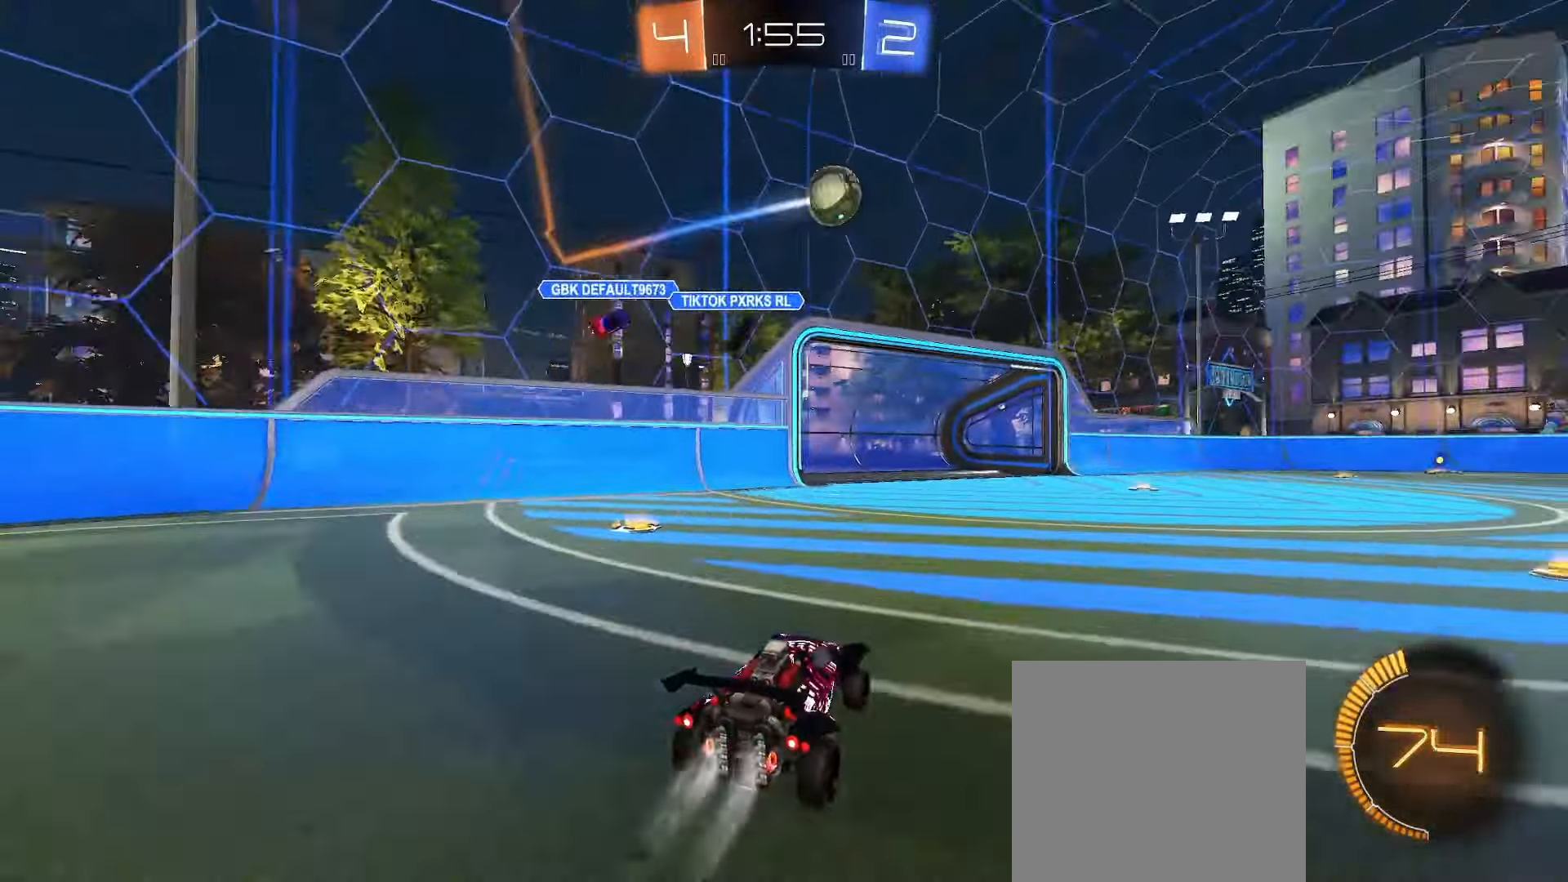
{"buttons": ["L1", "R2"], "left_stick": "down-left", "right_stick": "center", "events": [[117, "A", "down"], [133, "L1", "down"], [133, "left_stick", "up-right"], [283, "left_stick", "down-left"], [417, "A", "up"], [483, "B", "up"]]}
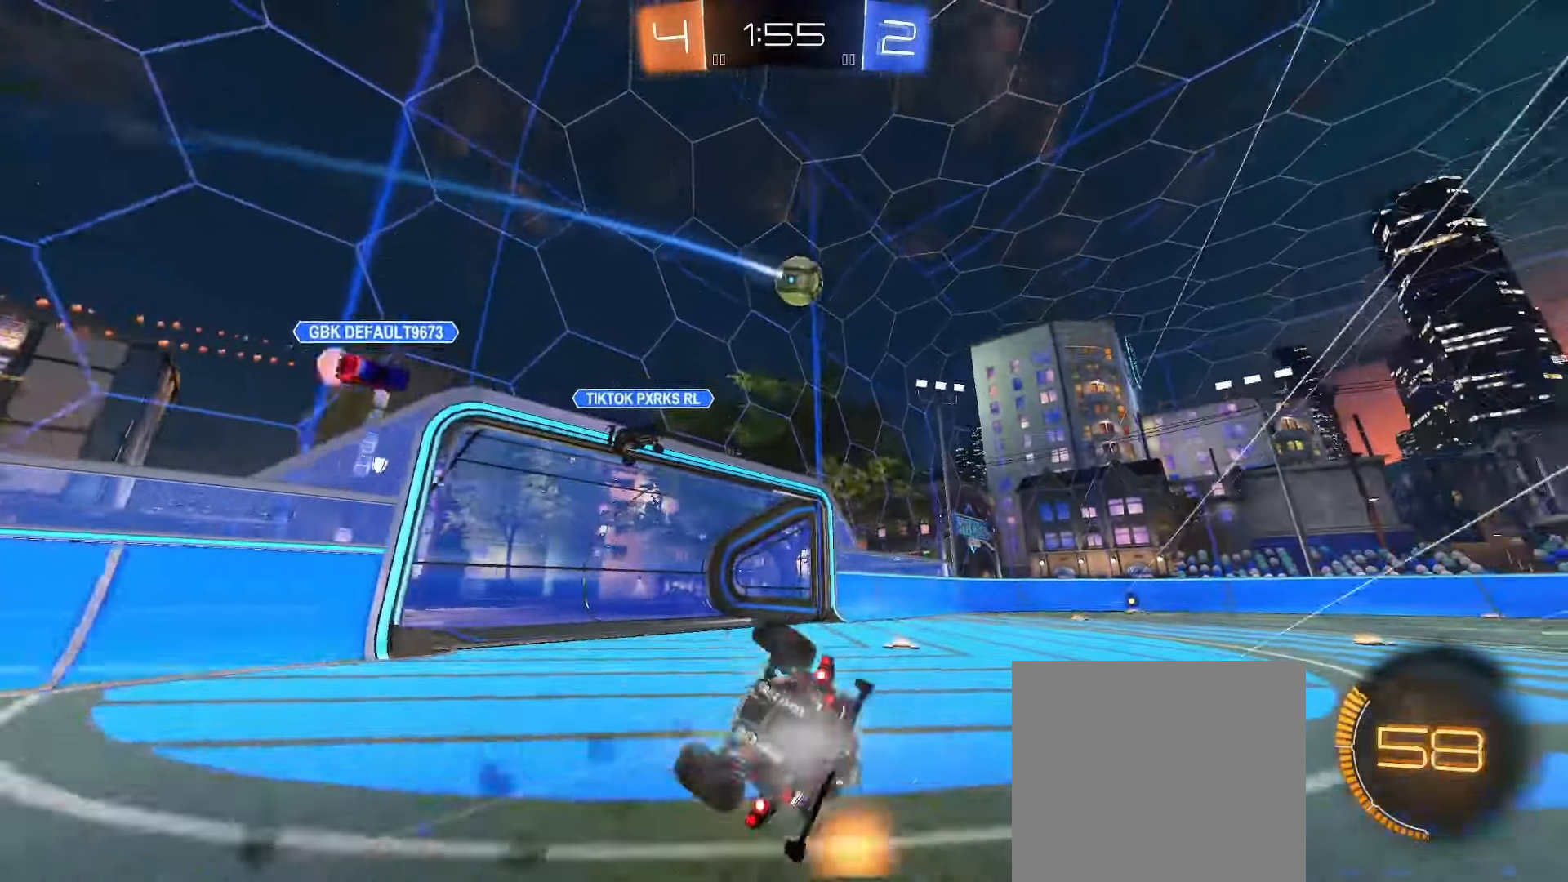
{"buttons": [], "left_stick": "down-right", "right_stick": "center", "events": [[33, "B", "down"], [33, "Y", "down"], [83, "Y", "up"], [133, "left_stick", "down-right"], [167, "B", "up"], [450, "L1", "up"], [483, "R2", "up"]]}
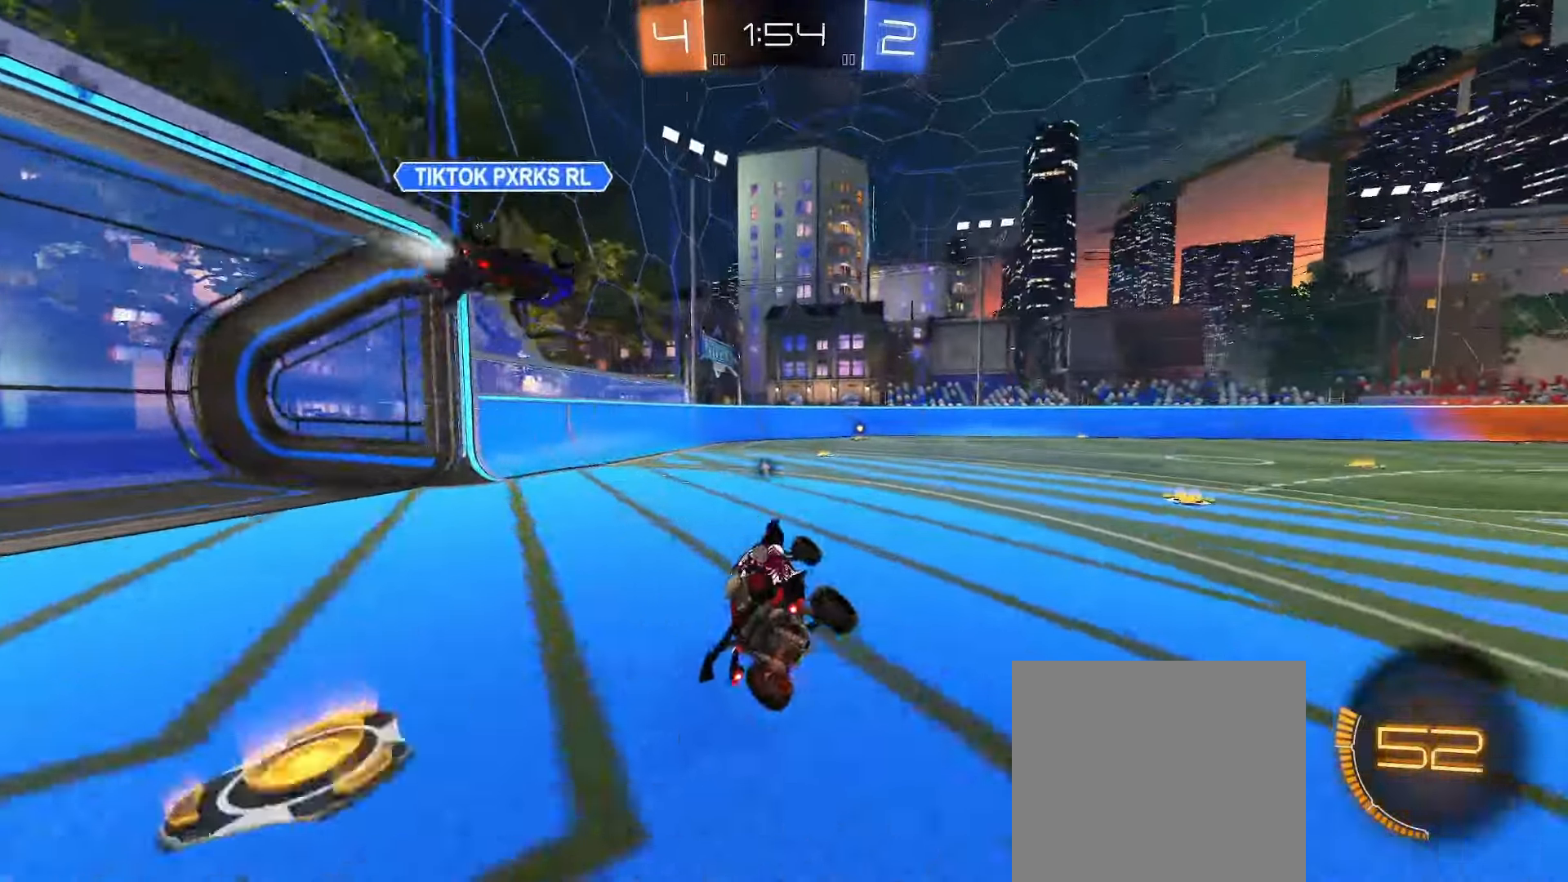
{"buttons": ["B", "R2"], "left_stick": "down", "right_stick": "center", "events": [[233, "R2", "down"], [267, "B", "down"], [383, "left_stick", "down-left"], [483, "left_stick", "down"]]}
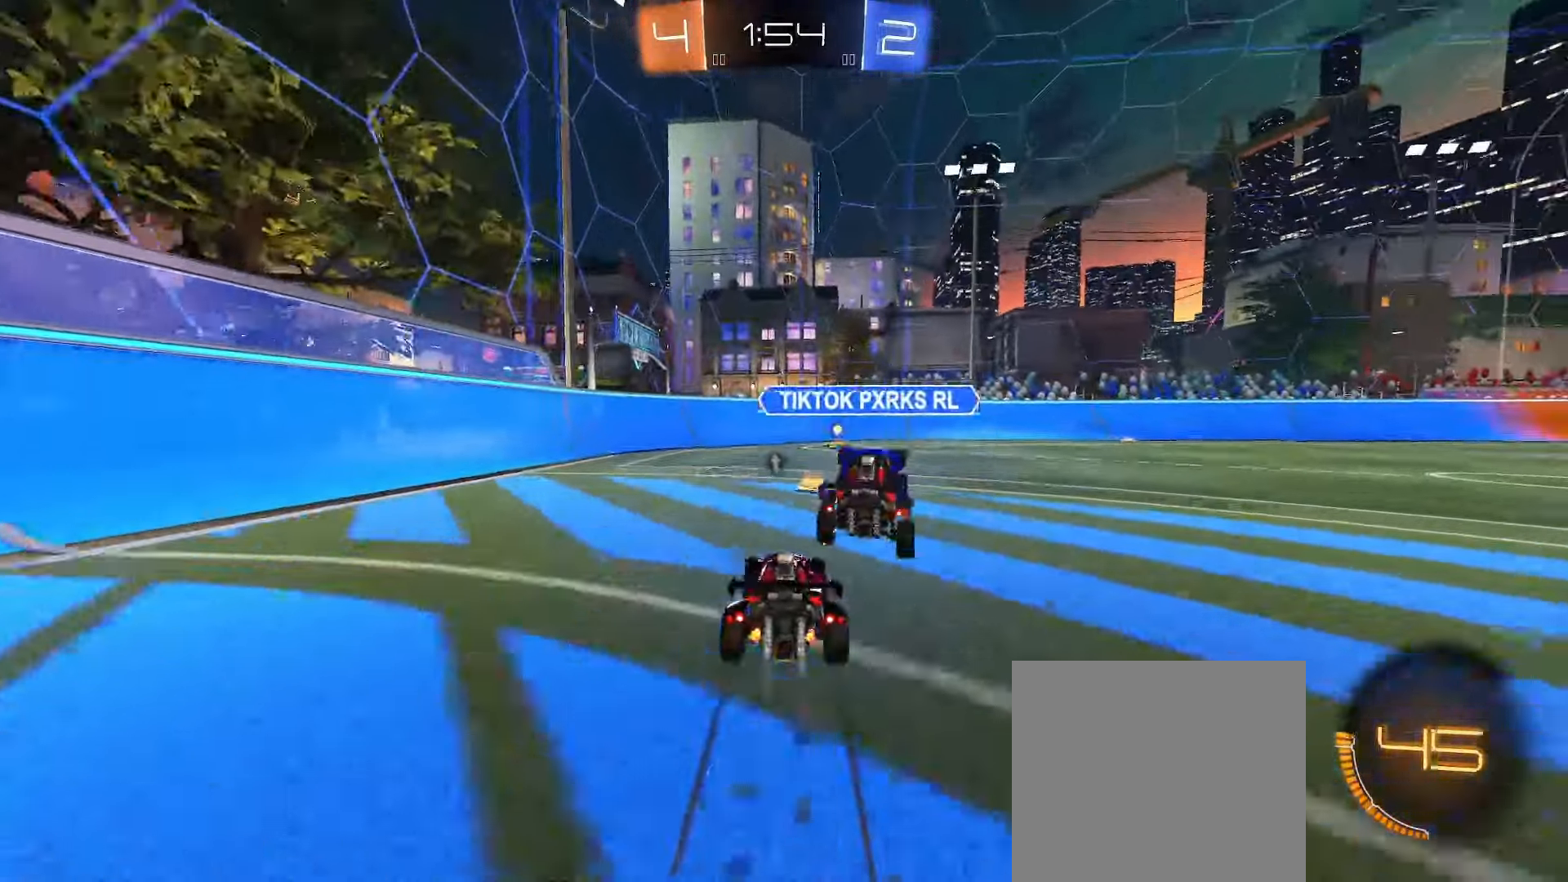
{"buttons": ["B", "R2"], "left_stick": "down-right", "right_stick": "center", "events": [[67, "B", "up"], [100, "left_stick", "down-right"], [200, "B", "down"], [417, "left_stick", "left"], [500, "left_stick", "down-right"]]}
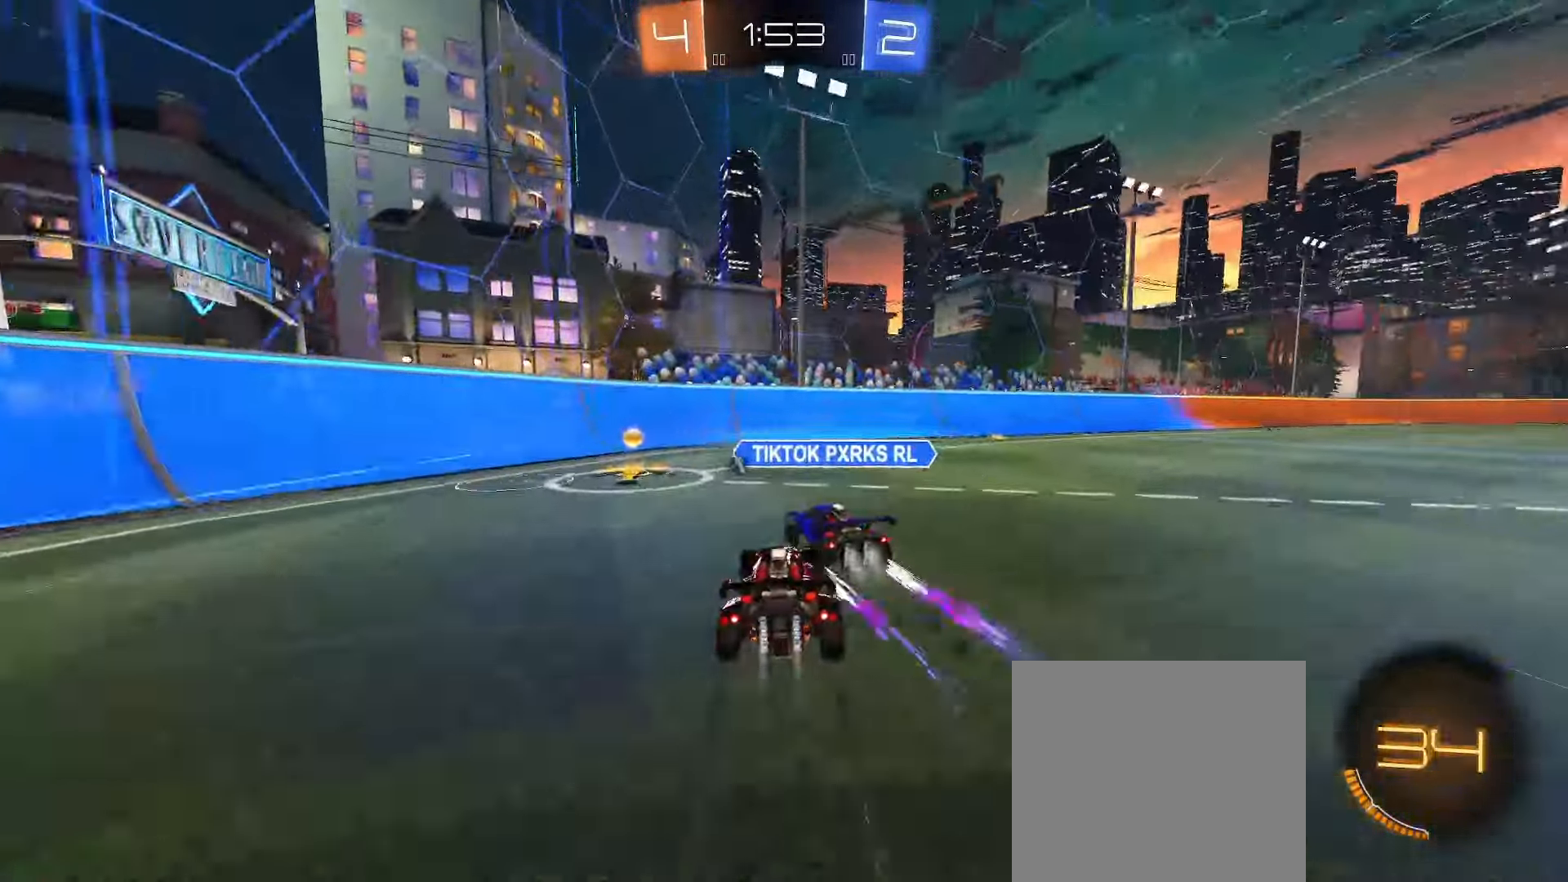
{"buttons": ["R2"], "left_stick": "right", "right_stick": "center", "events": [[100, "left_stick", "down-left"], [300, "B", "up"], [333, "left_stick", "right"]]}
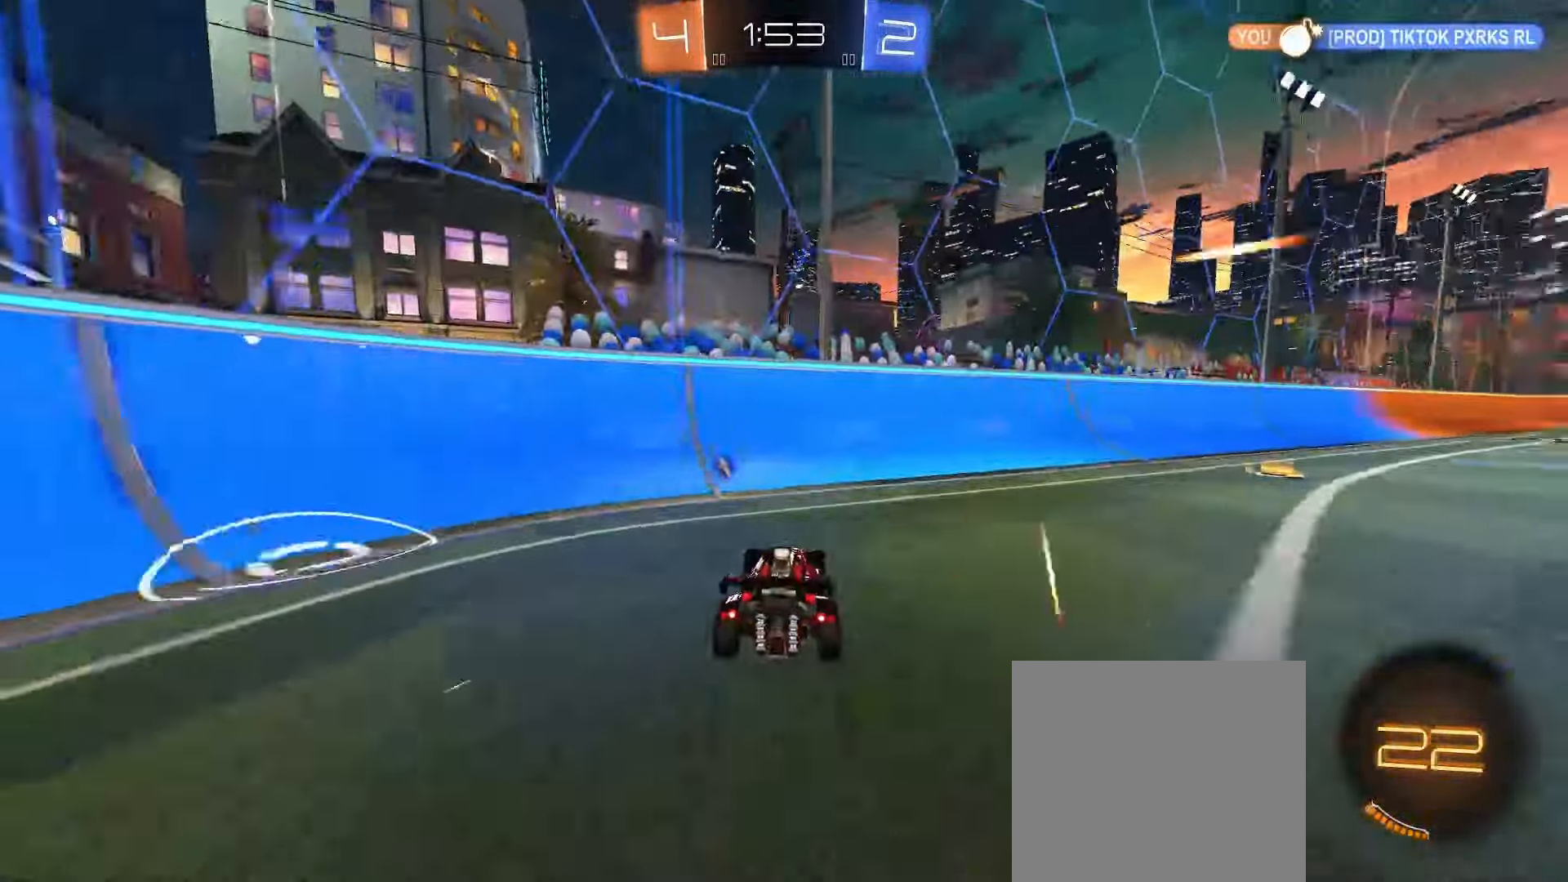
{"buttons": ["B", "R2"], "left_stick": "center", "right_stick": "center", "events": [[317, "B", "down"], [400, "left_stick", "center"]]}
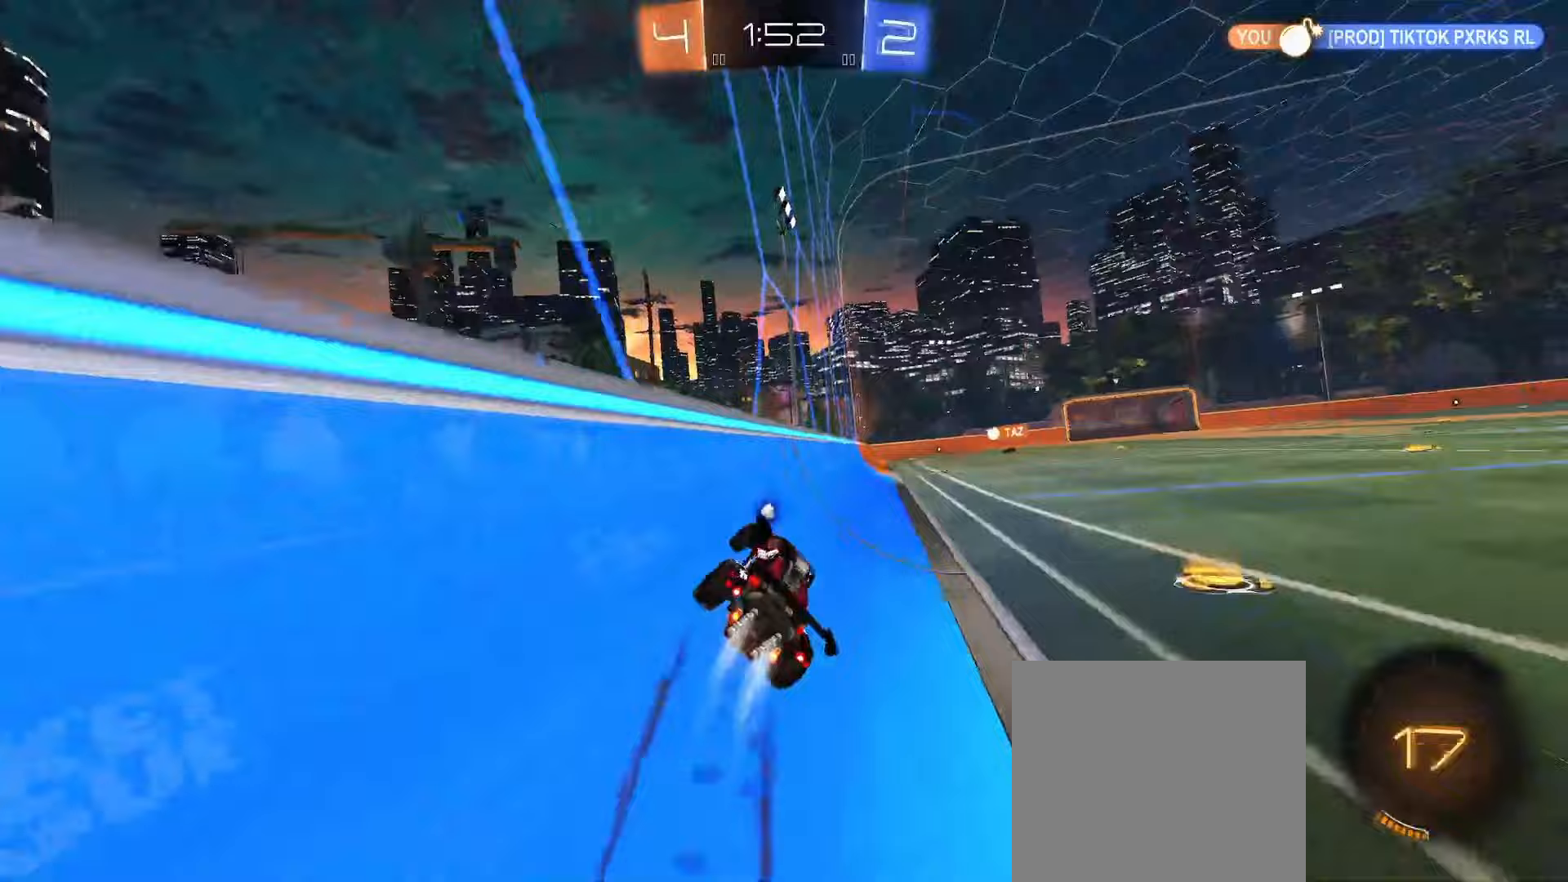
{"buttons": ["L1"], "left_stick": "center", "right_stick": "center", "events": [[17, "B", "up"], [67, "left_stick", "right"], [183, "A", "down"], [183, "R2", "up"], [200, "L1", "down"], [200, "left_stick", "up-left"], [250, "A", "up"], [283, "A", "down"], [317, "left_stick", "right"], [333, "A", "up"], [417, "left_stick", "center"]]}
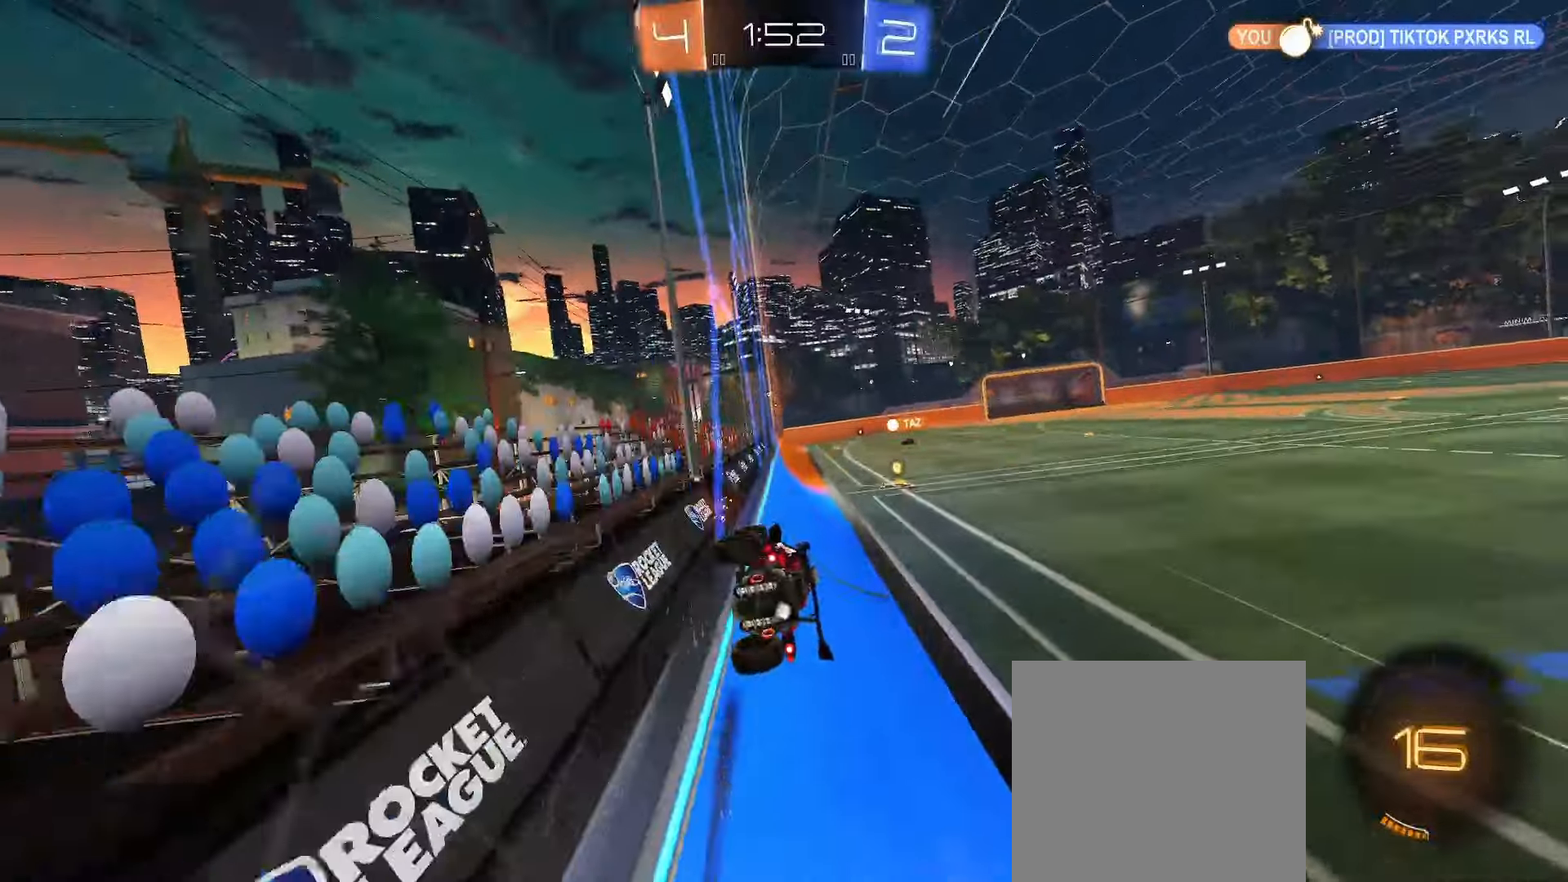
{"buttons": ["A", "L1", "L2"], "left_stick": "left", "right_stick": "center", "events": [[33, "left_stick", "left"], [67, "A", "down"], [133, "A", "up"], [167, "A", "down"], [233, "A", "up"], [250, "left_stick", "center"], [367, "left_stick", "left"], [433, "L2", "down"], [450, "A", "down"]]}
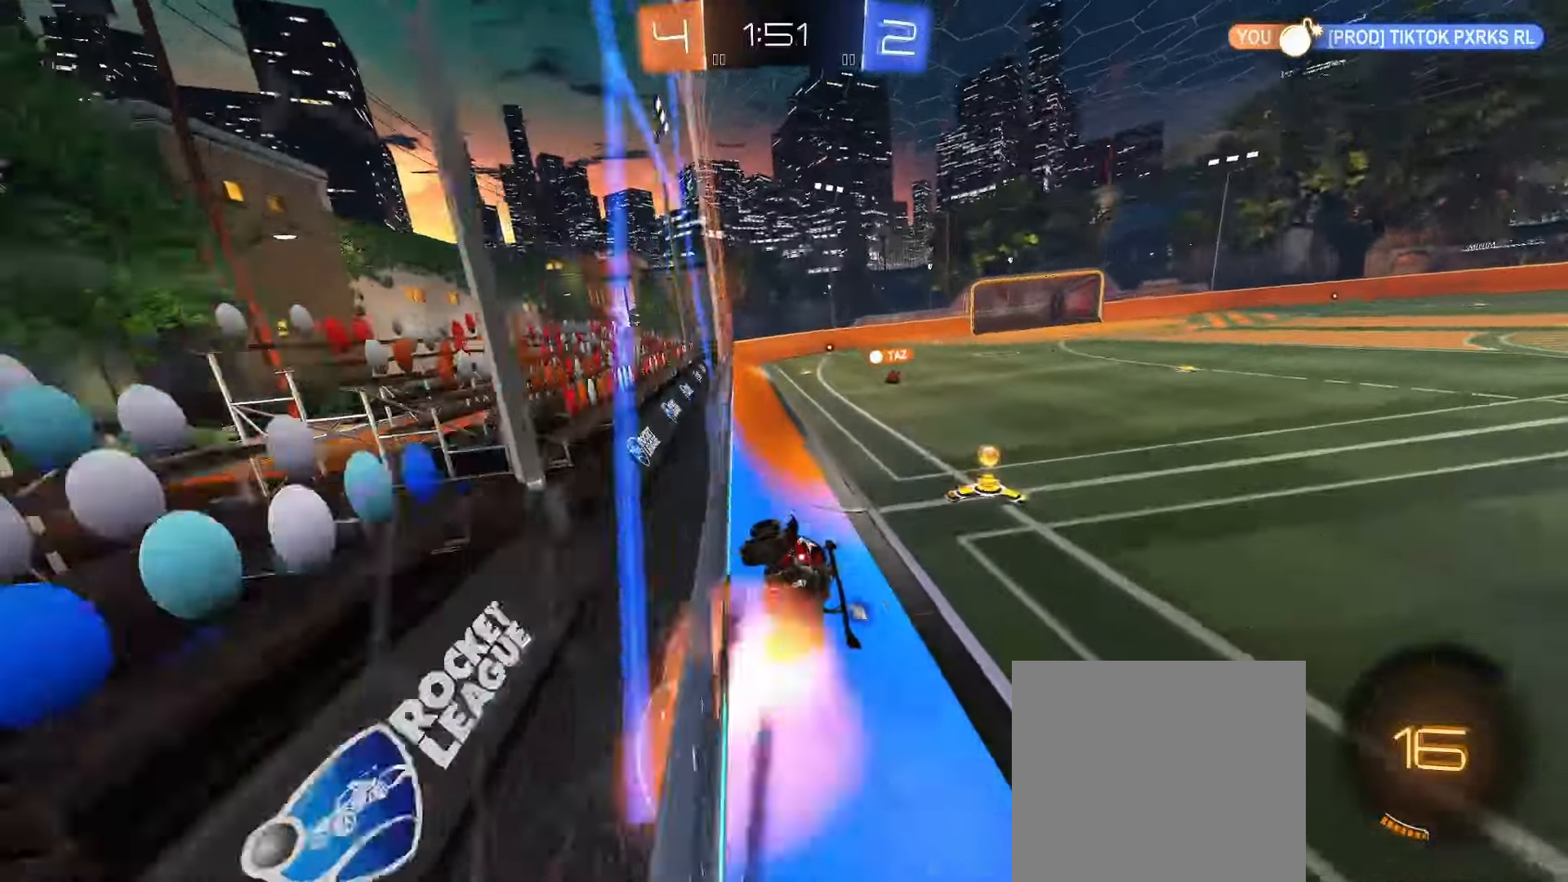
{"buttons": ["L1", "L2"], "left_stick": "down-right", "right_stick": "center", "events": [[50, "A", "up"], [83, "A", "down"], [117, "left_stick", "up-left"], [133, "A", "up"], [133, "L2", "up"], [233, "left_stick", "right"], [317, "left_stick", "down-right"], [400, "A", "down"], [450, "L2", "down"], [467, "A", "up"]]}
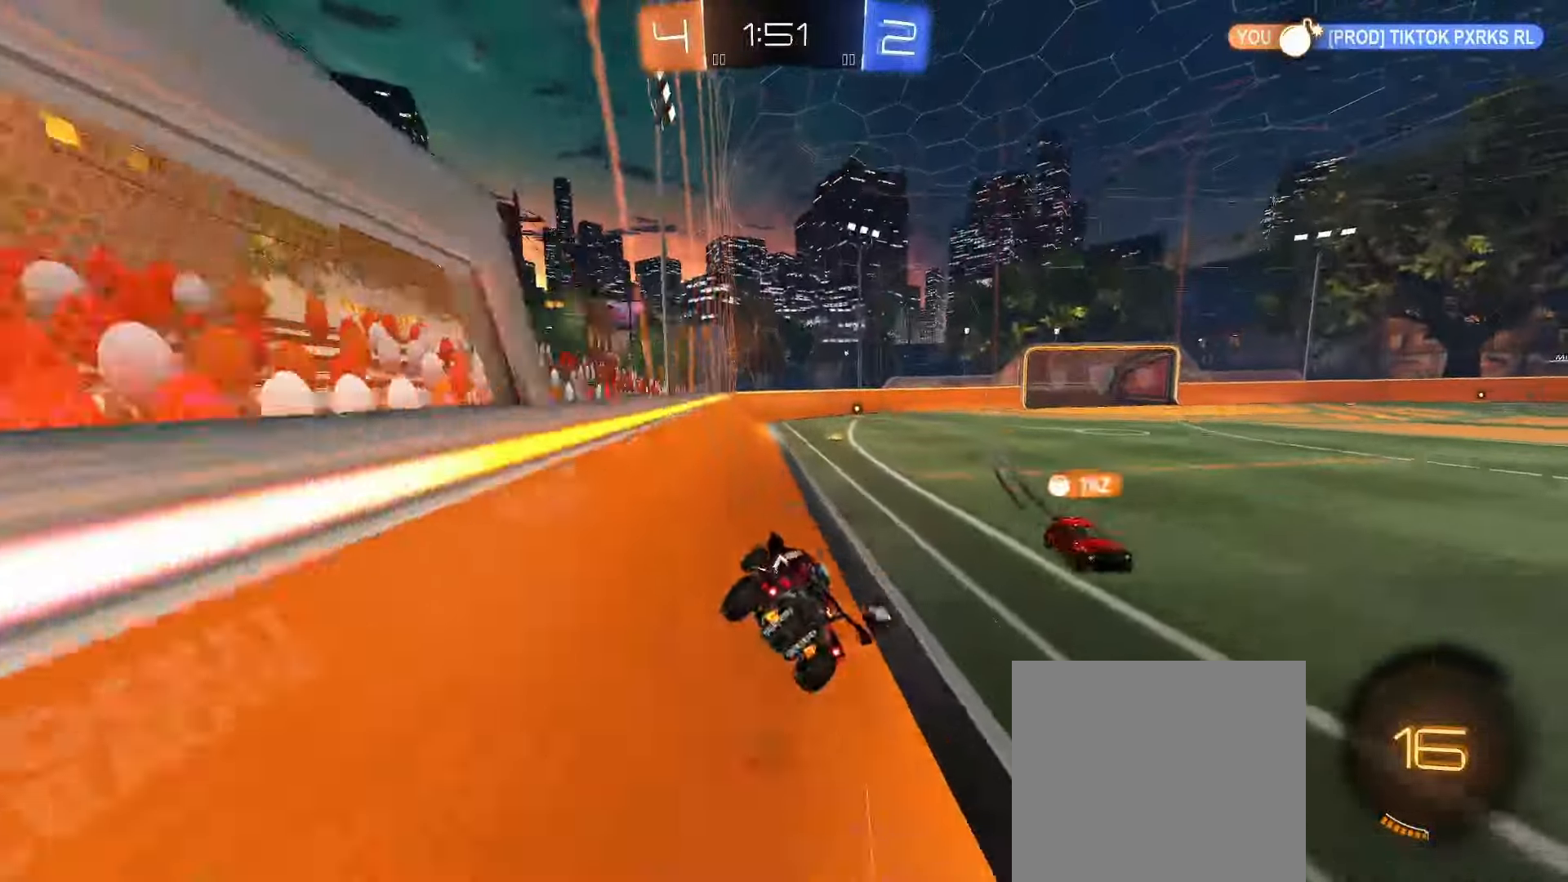
{"buttons": ["L1"], "left_stick": "down-left", "right_stick": "center", "events": [[117, "L2", "up"], [200, "left_stick", "up"], [317, "A", "down"], [367, "A", "up"], [367, "left_stick", "down-left"]]}
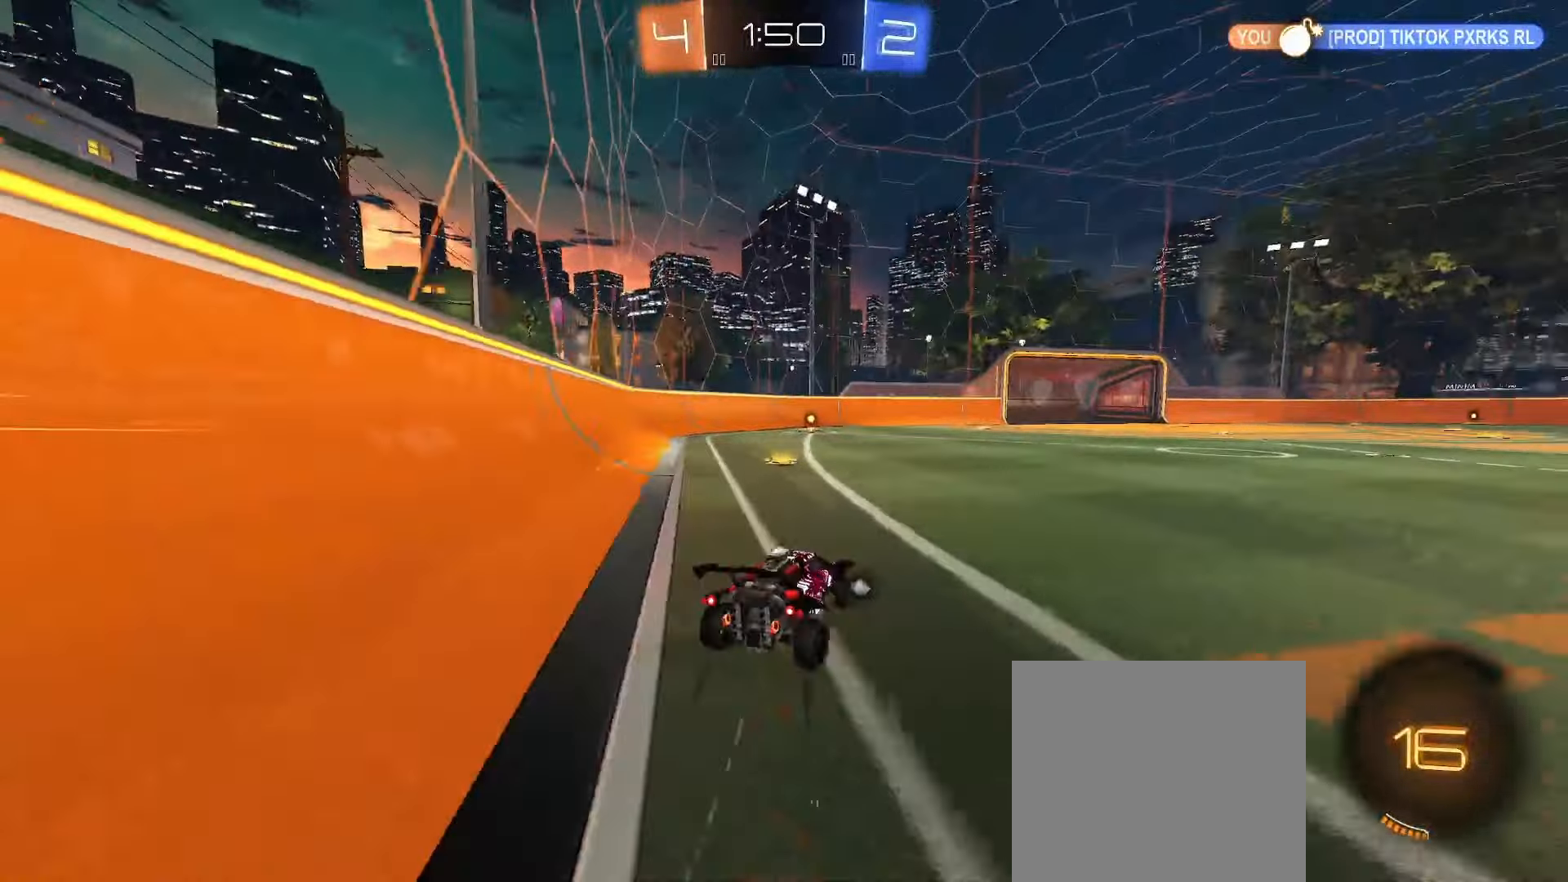
{"buttons": ["B", "R2"], "left_stick": "left", "right_stick": "center", "events": [[200, "R2", "down"], [267, "L1", "up"], [300, "left_stick", "left"], [317, "B", "down"]]}
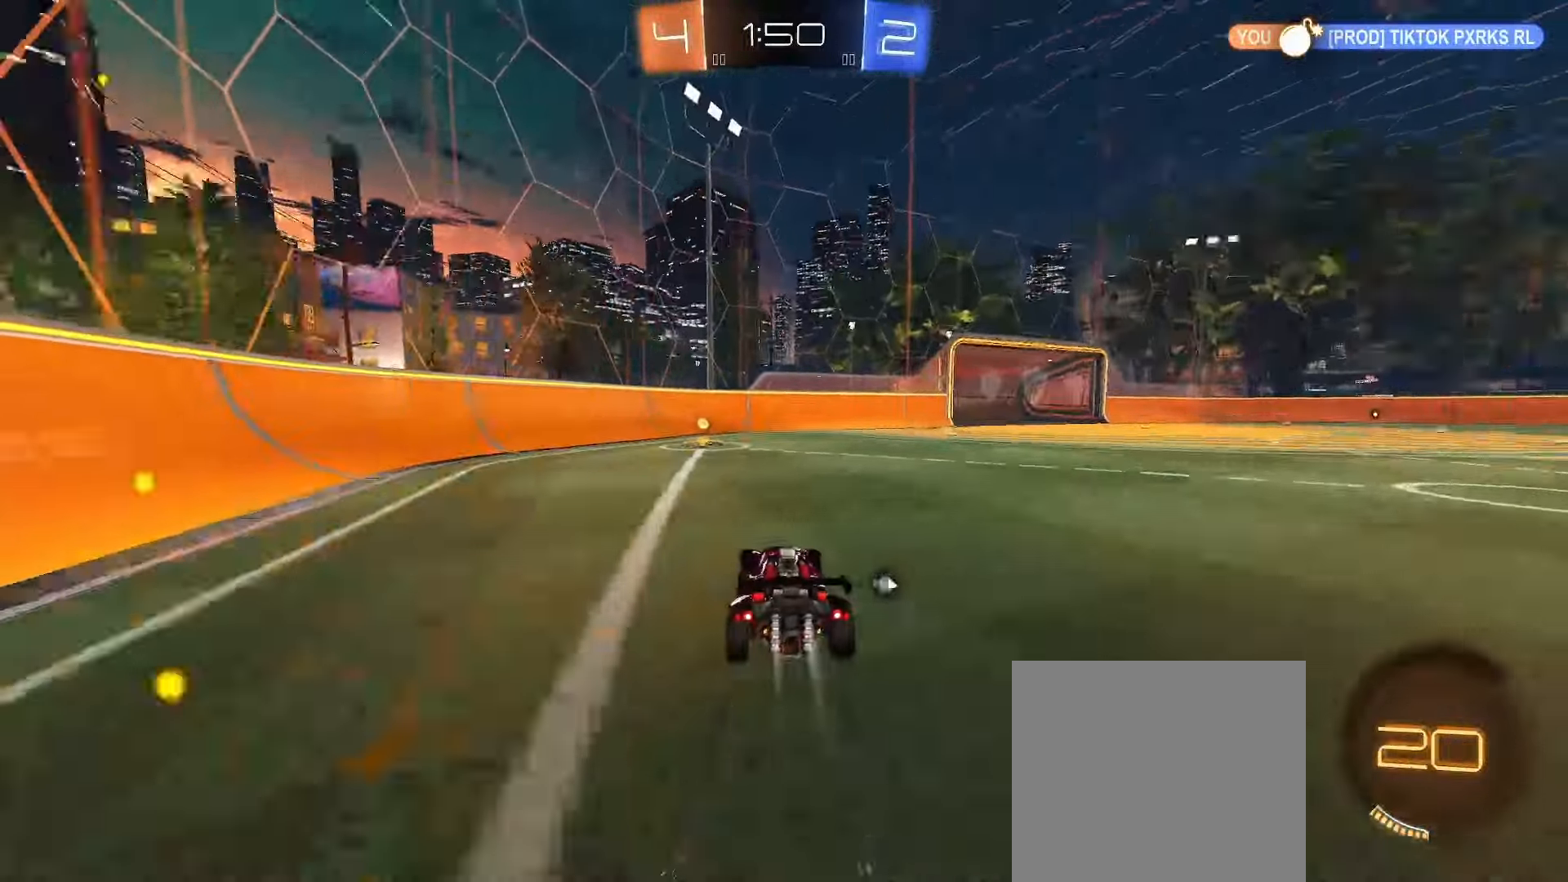
{"buttons": ["L1", "R2"], "left_stick": "right", "right_stick": "center", "events": [[33, "left_stick", "center"], [50, "B", "up"], [150, "Y", "down"], [217, "Y", "up"], [333, "left_stick", "right"], [417, "L1", "down"]]}
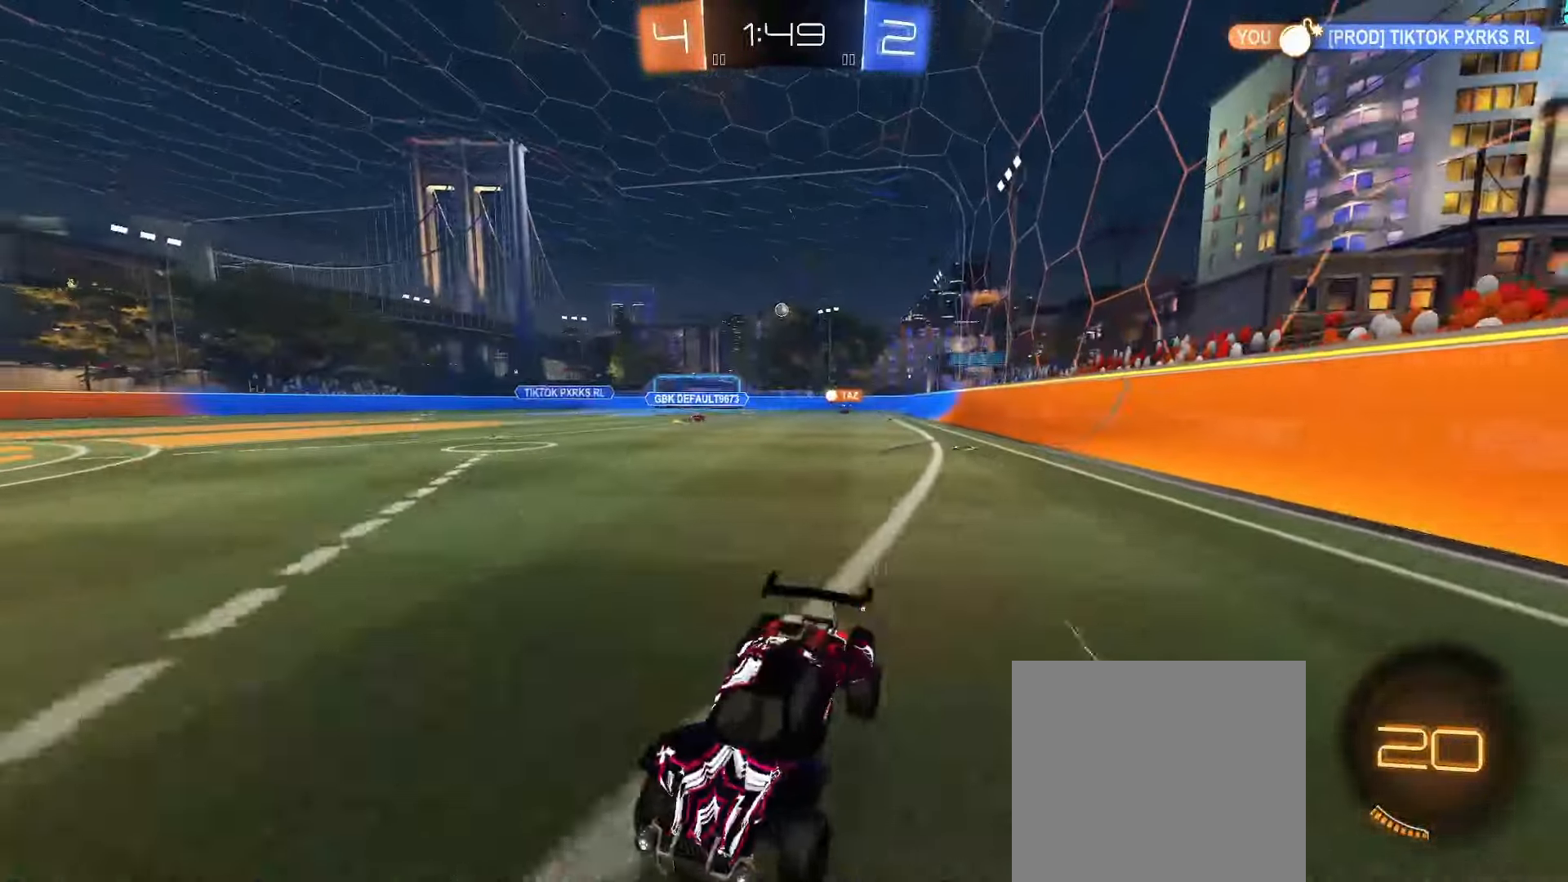
{"buttons": ["R2"], "left_stick": "right", "right_stick": "center", "events": [[17, "L1", "up"]]}
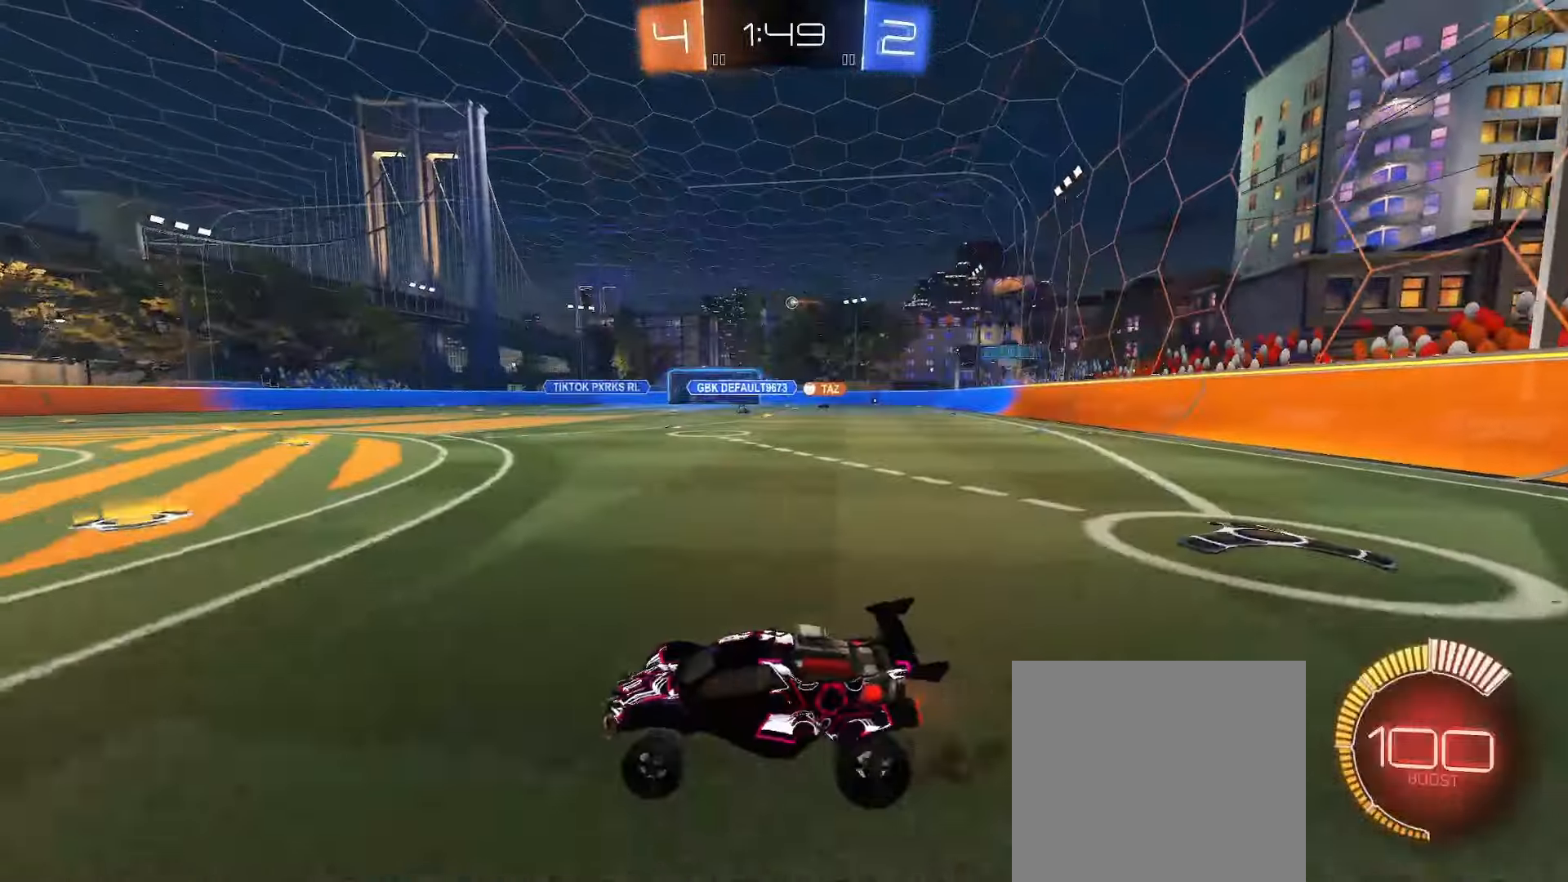
{"buttons": ["B", "R2"], "left_stick": "center", "right_stick": "center", "events": [[150, "B", "down"], [200, "B", "up"], [283, "B", "down"], [367, "left_stick", "center"]]}
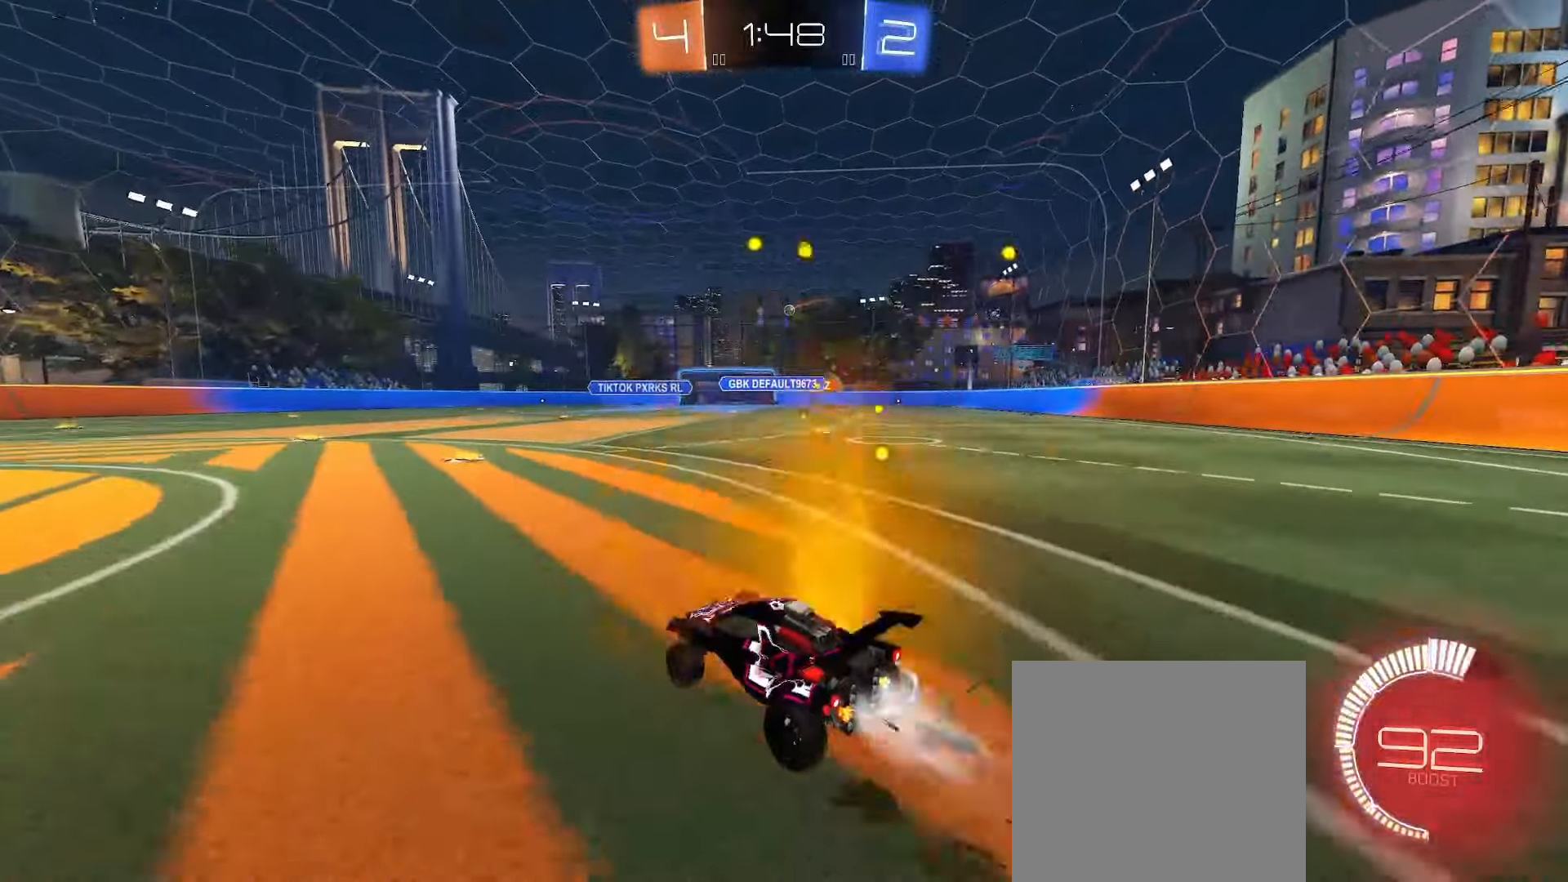
{"buttons": ["R2"], "left_stick": "center", "right_stick": "center", "events": [[50, "left_stick", "right"], [150, "B", "up"], [200, "left_stick", "center"]]}
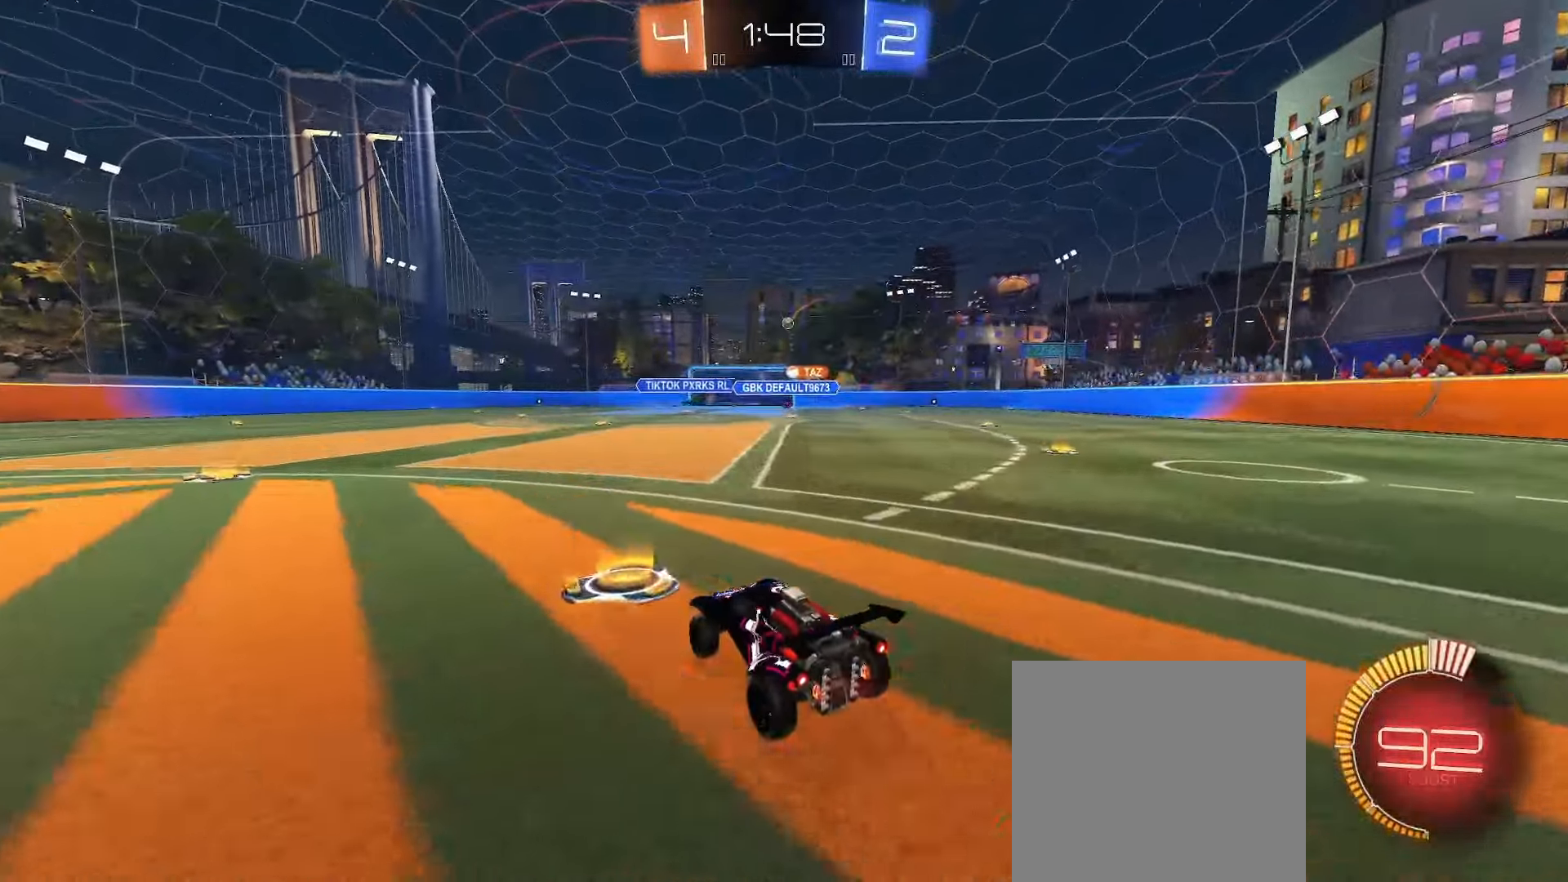
{"buttons": ["R2"], "left_stick": "right", "right_stick": "center", "events": [[367, "left_stick", "right"]]}
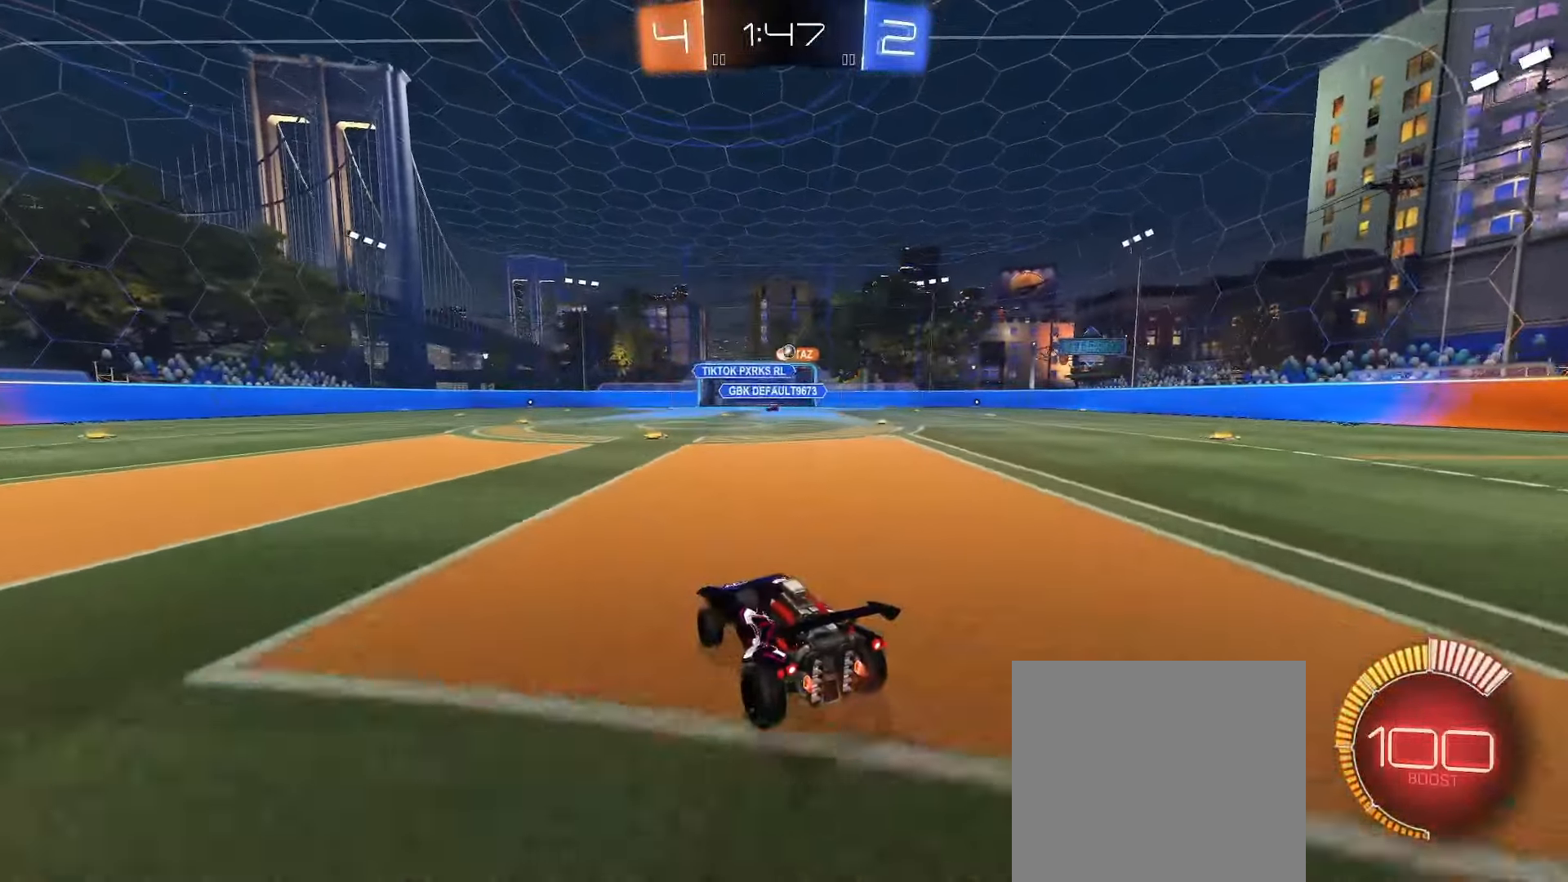
{"buttons": ["R2"], "left_stick": "right", "right_stick": "center", "events": [[17, "left_stick", "center"], [150, "B", "down"], [333, "B", "up"], [500, "left_stick", "right"]]}